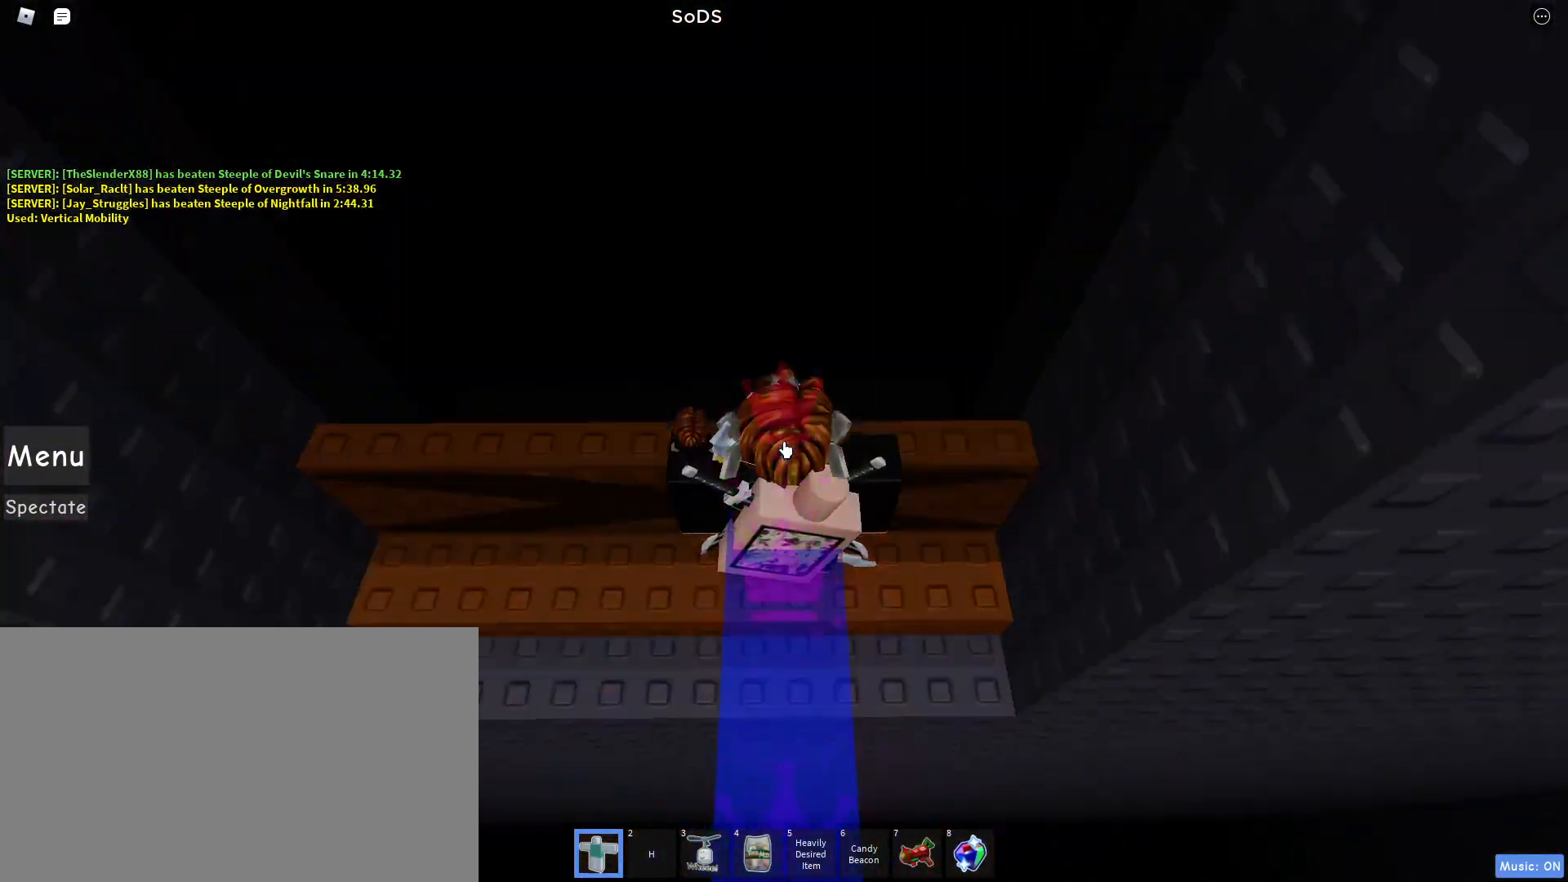
Gameplay with keyboard and mouse; each line is a JSON object with the keys and mouse buttons held at the frame after it. "events" lists presses ("down") and releases ("up") of "1", "2", "3", "4", "5", "a", "alt", "c", "caps_lock", "ctrl", "d", "e", "f", "g", "q", "r", "s", "shift", "space", "t", "tab", "v", "w", "x", "z", "mouse_left", "mouse_wheel" and "mouse_right" between this image and that frame as [ms after this image, input, new state], when the widget could be followed in between. "mouse_left", "mouse_wheel", "mouse_right" = the "left", "wheel", "right" buttons of the "mouse" list. No other keys are recorded. "wheel" means that the mouse wheel is clicked or scrolled. Not read: mouse_move.
{"keys": ["w"], "mouse": ["right"], "events": []}
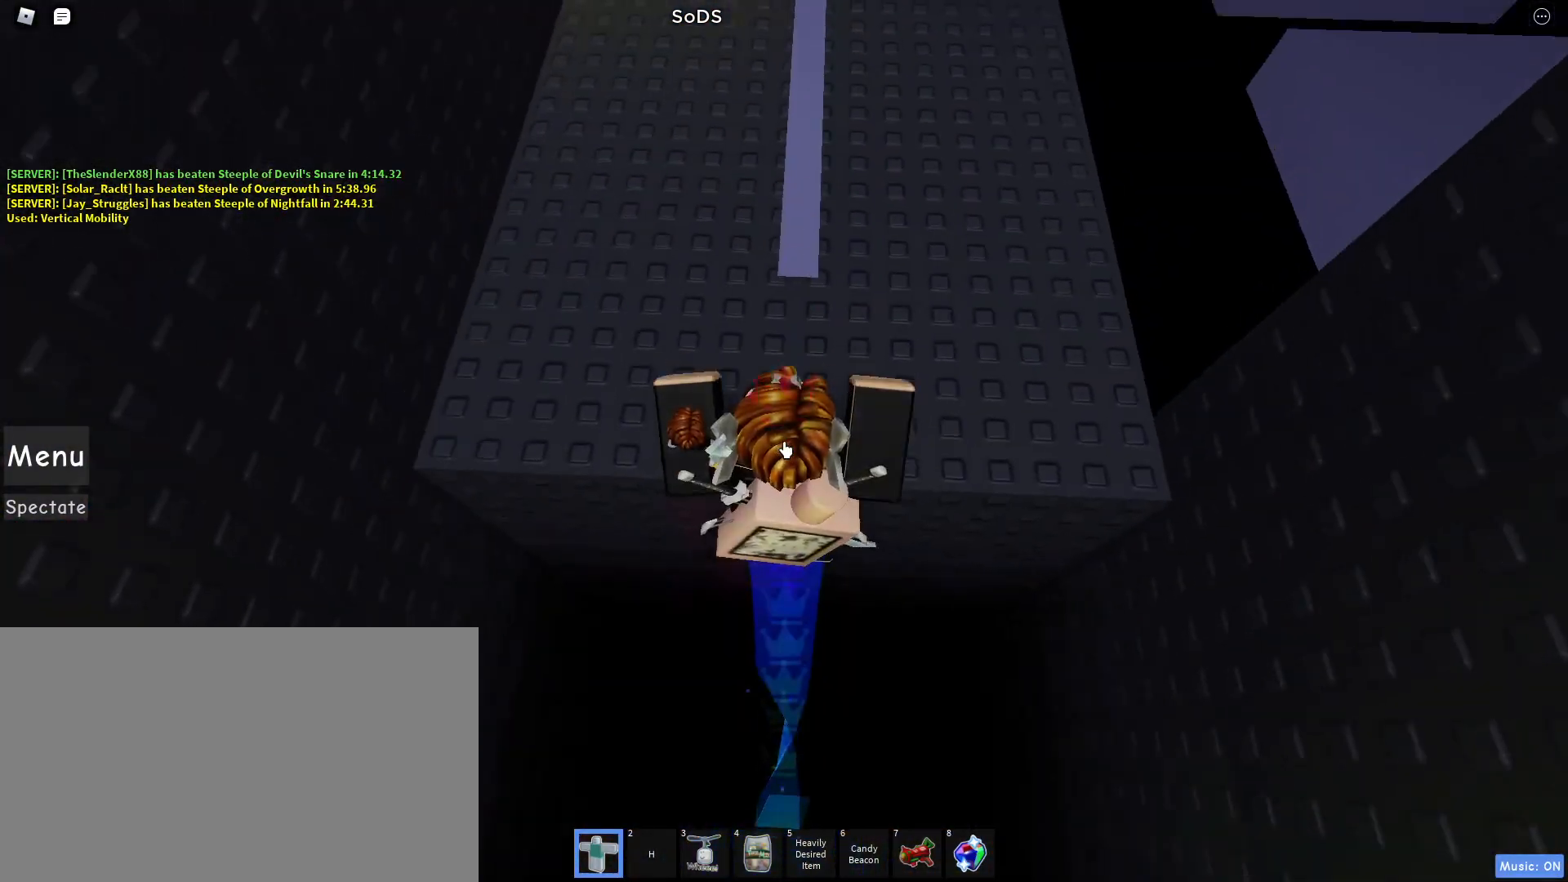
{"keys": ["w"], "mouse": ["right"], "events": []}
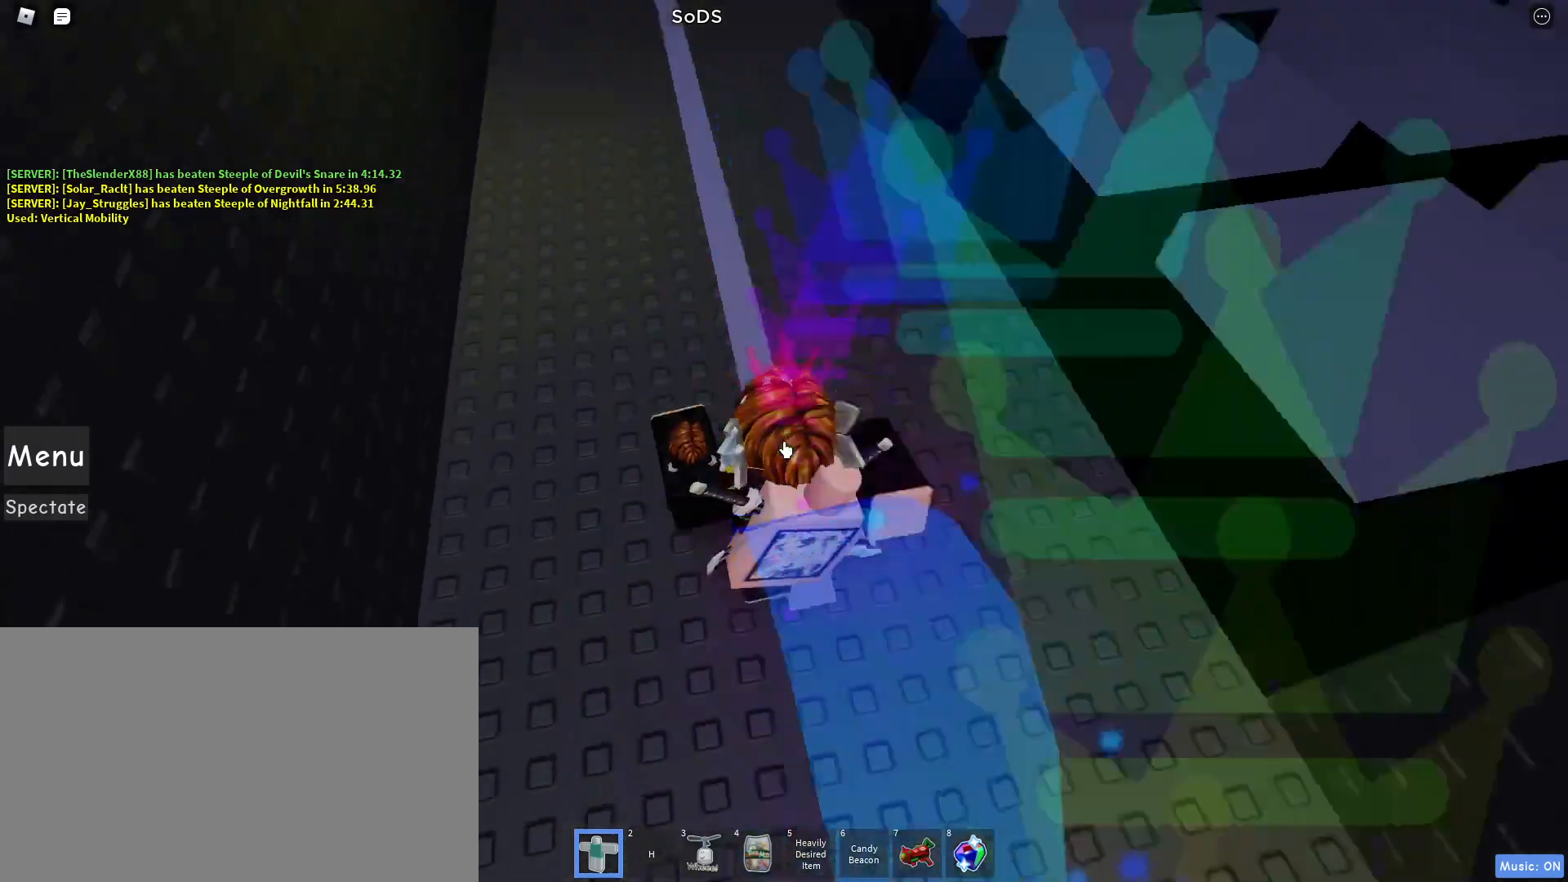
{"keys": ["a", "w"], "mouse": ["right"], "events": [[117, "a", "down"]]}
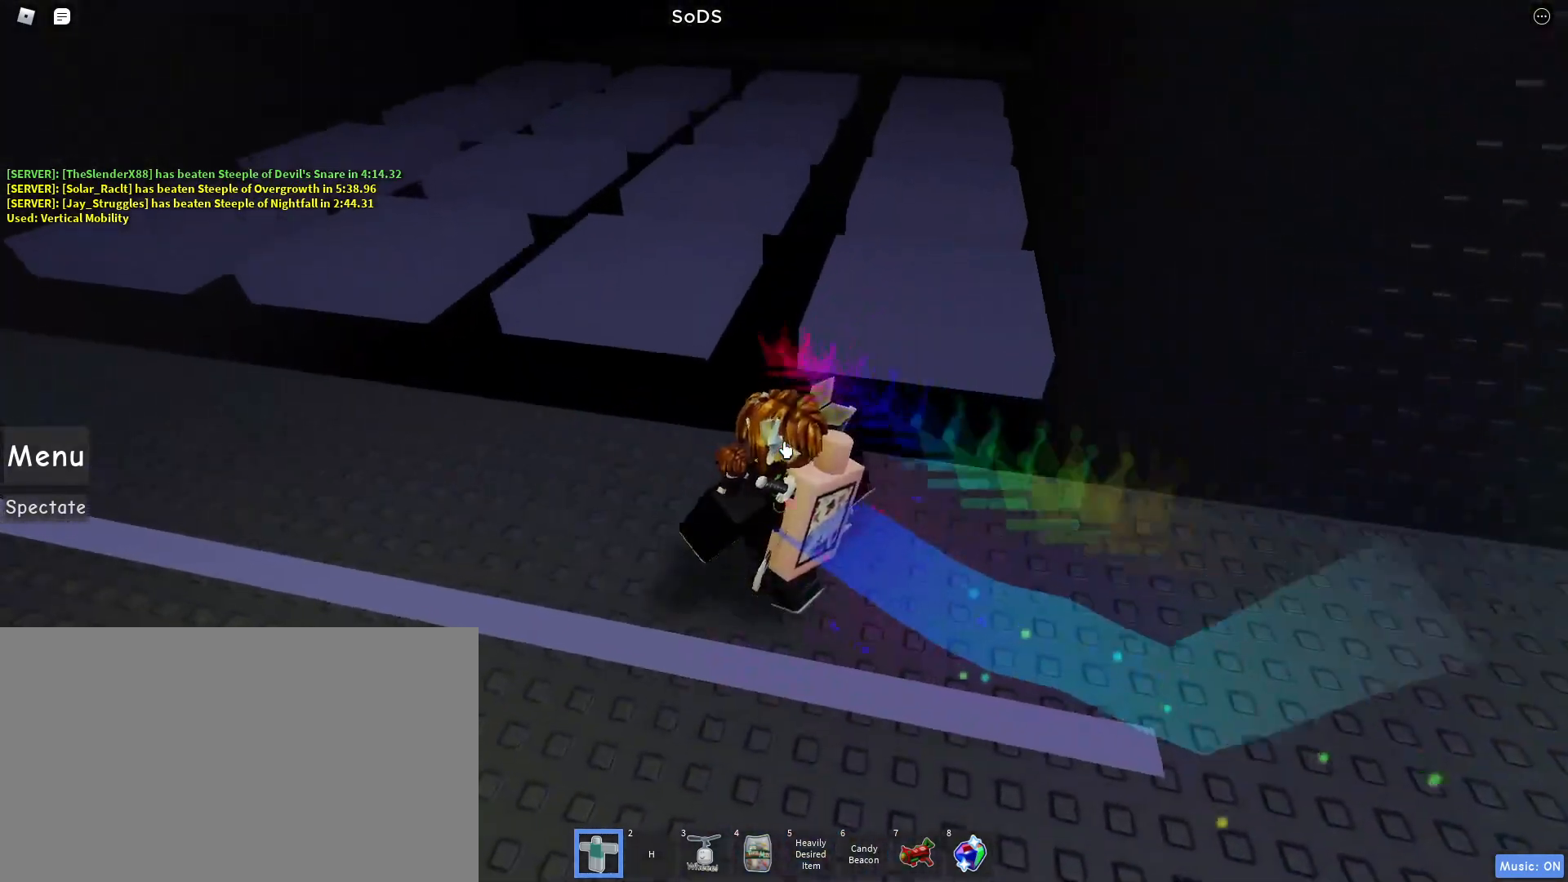
{"keys": ["a", "w"], "mouse": ["right"], "events": []}
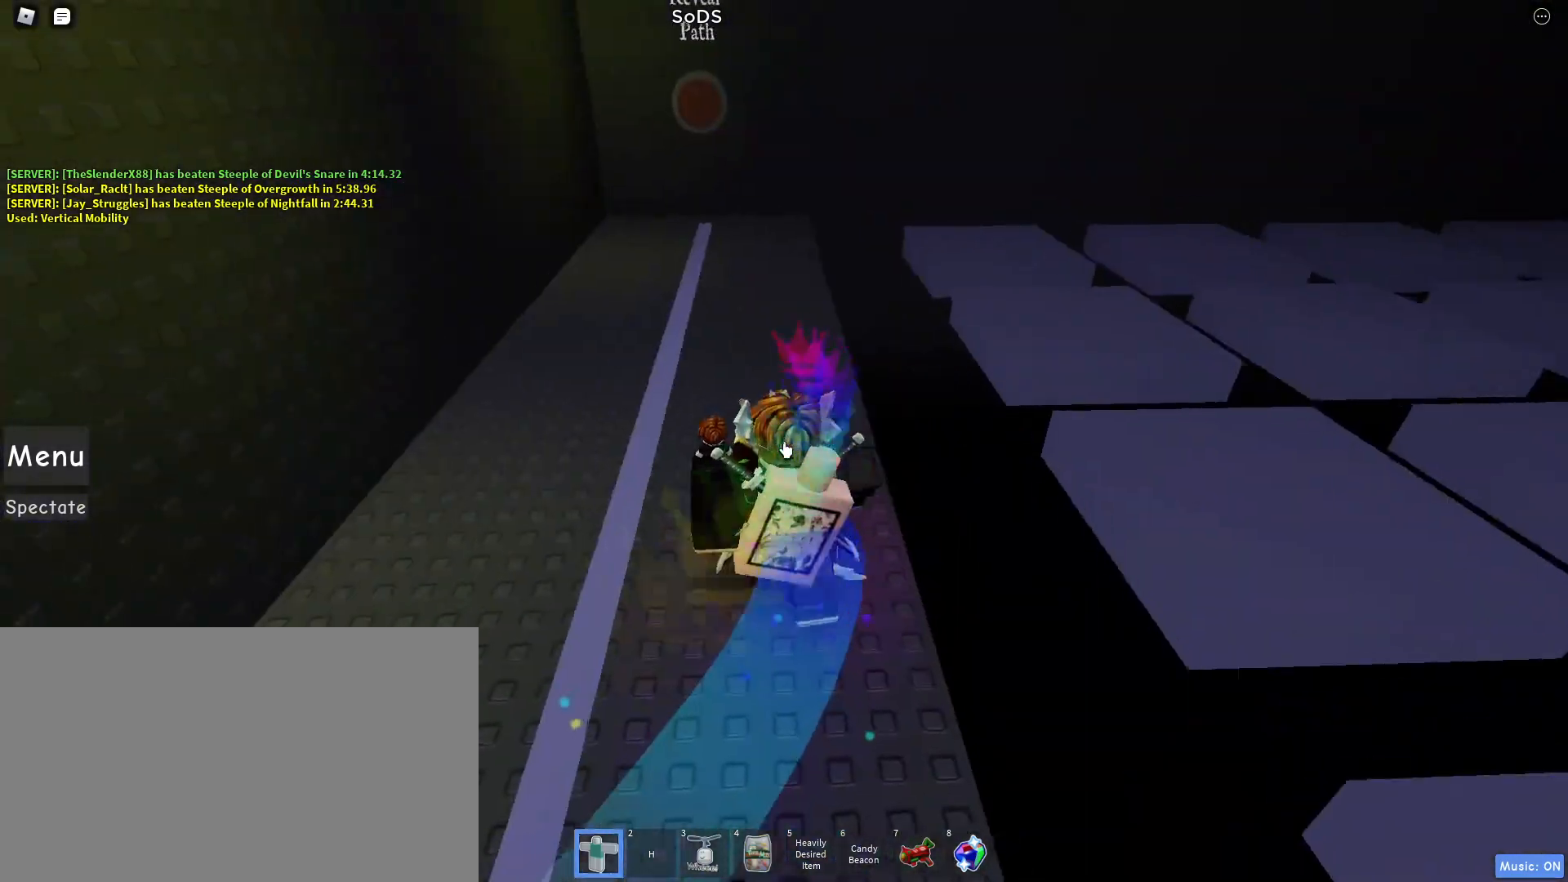
{"keys": ["w"], "mouse": ["right"], "events": [[50, "a", "up"]]}
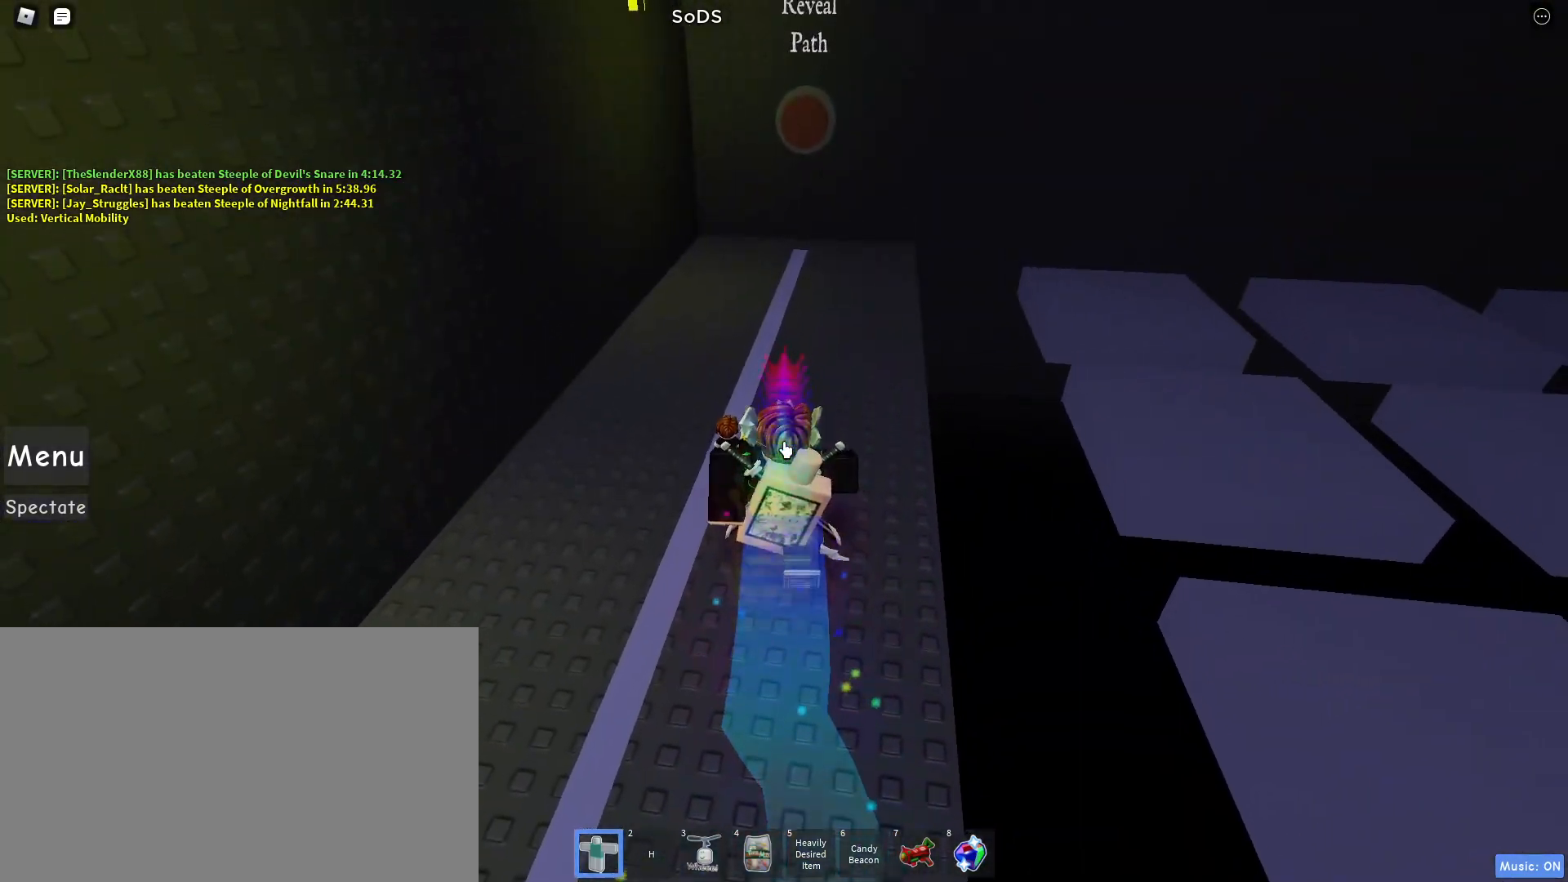
{"keys": ["w"], "mouse": ["right"], "events": []}
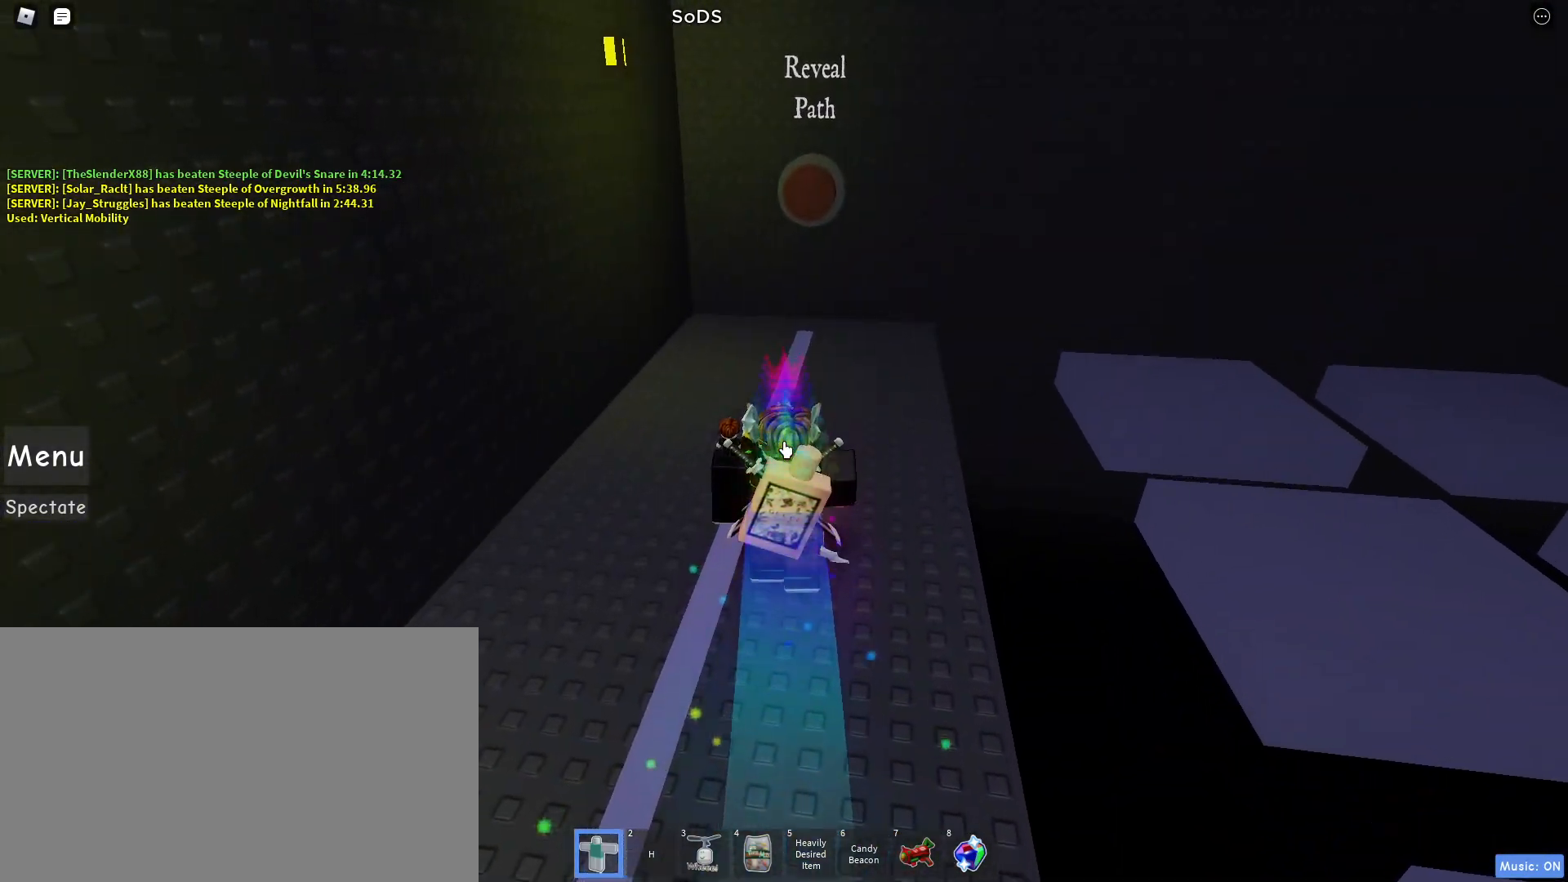
{"keys": ["w"], "mouse": ["right"], "events": []}
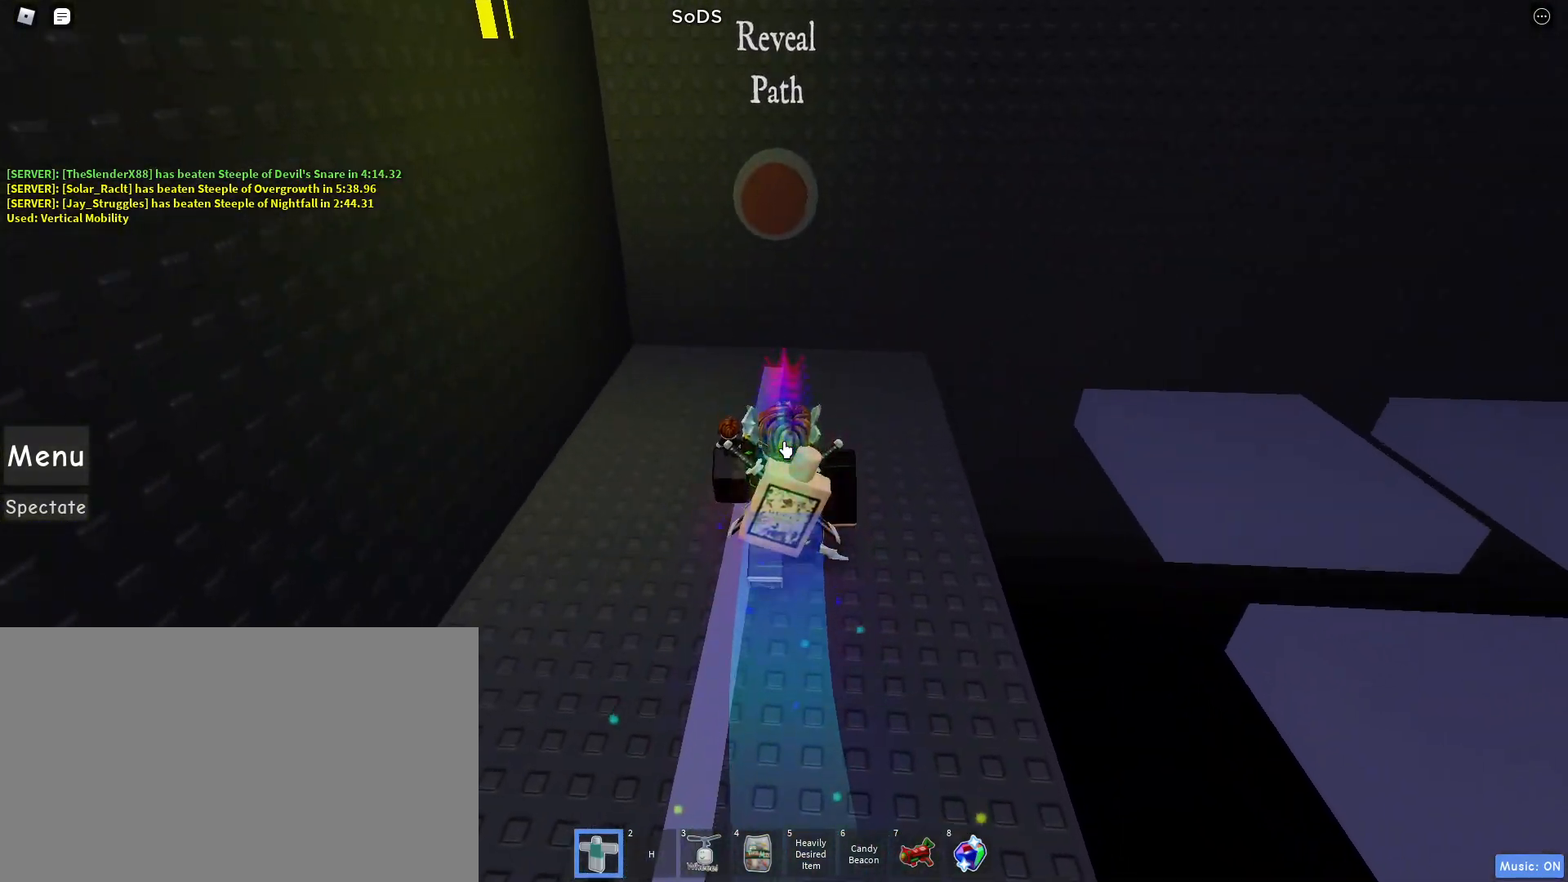
{"keys": ["w"], "mouse": ["right"], "events": []}
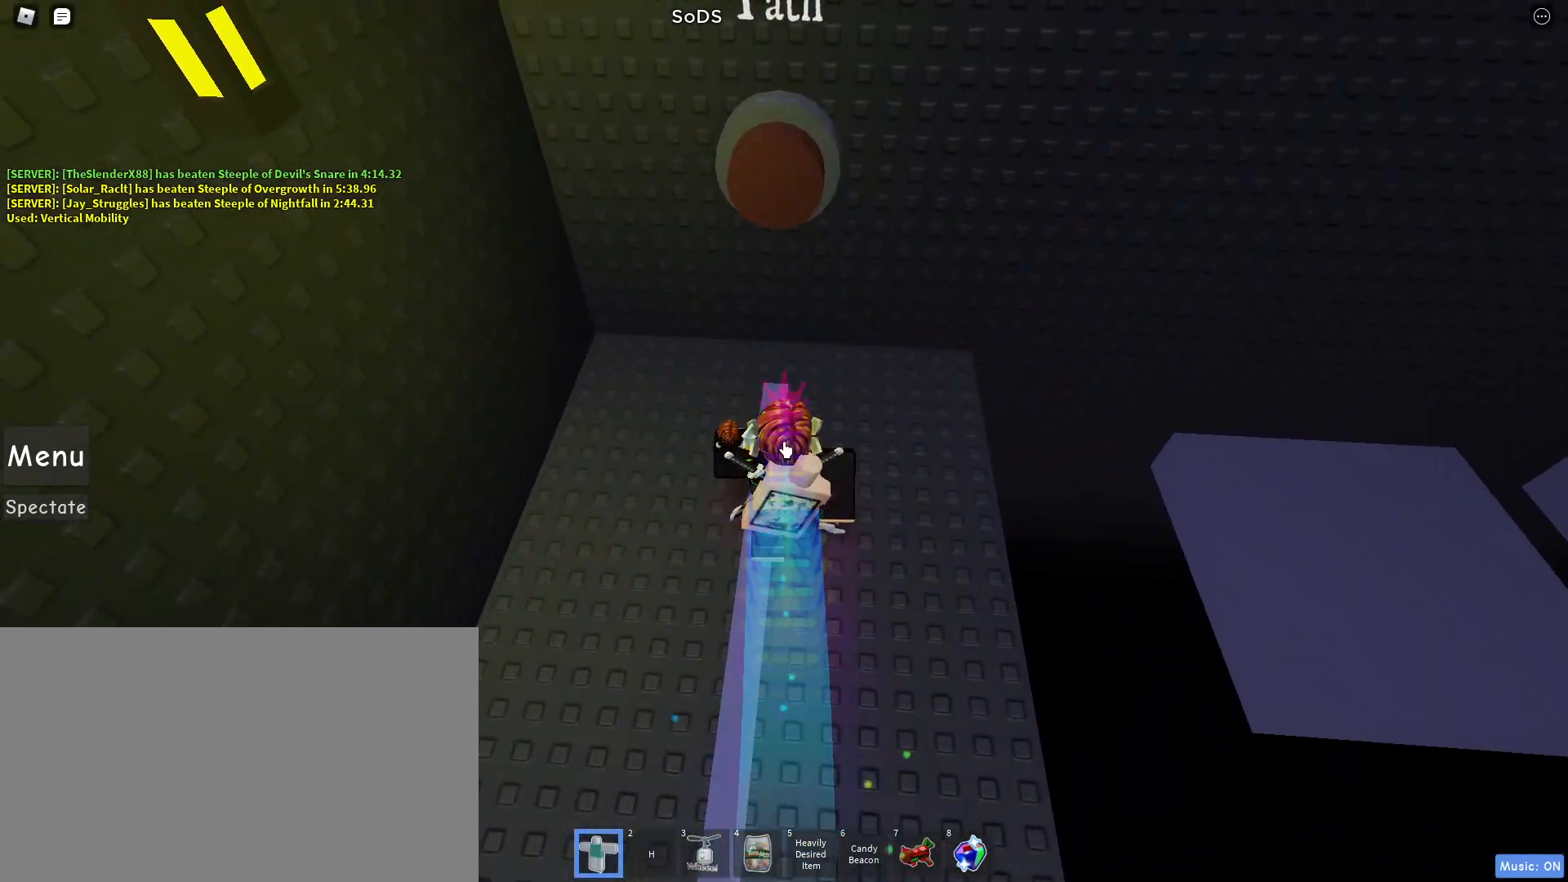
{"keys": ["space", "w"], "mouse": ["right"], "events": [[350, "space", "down"]]}
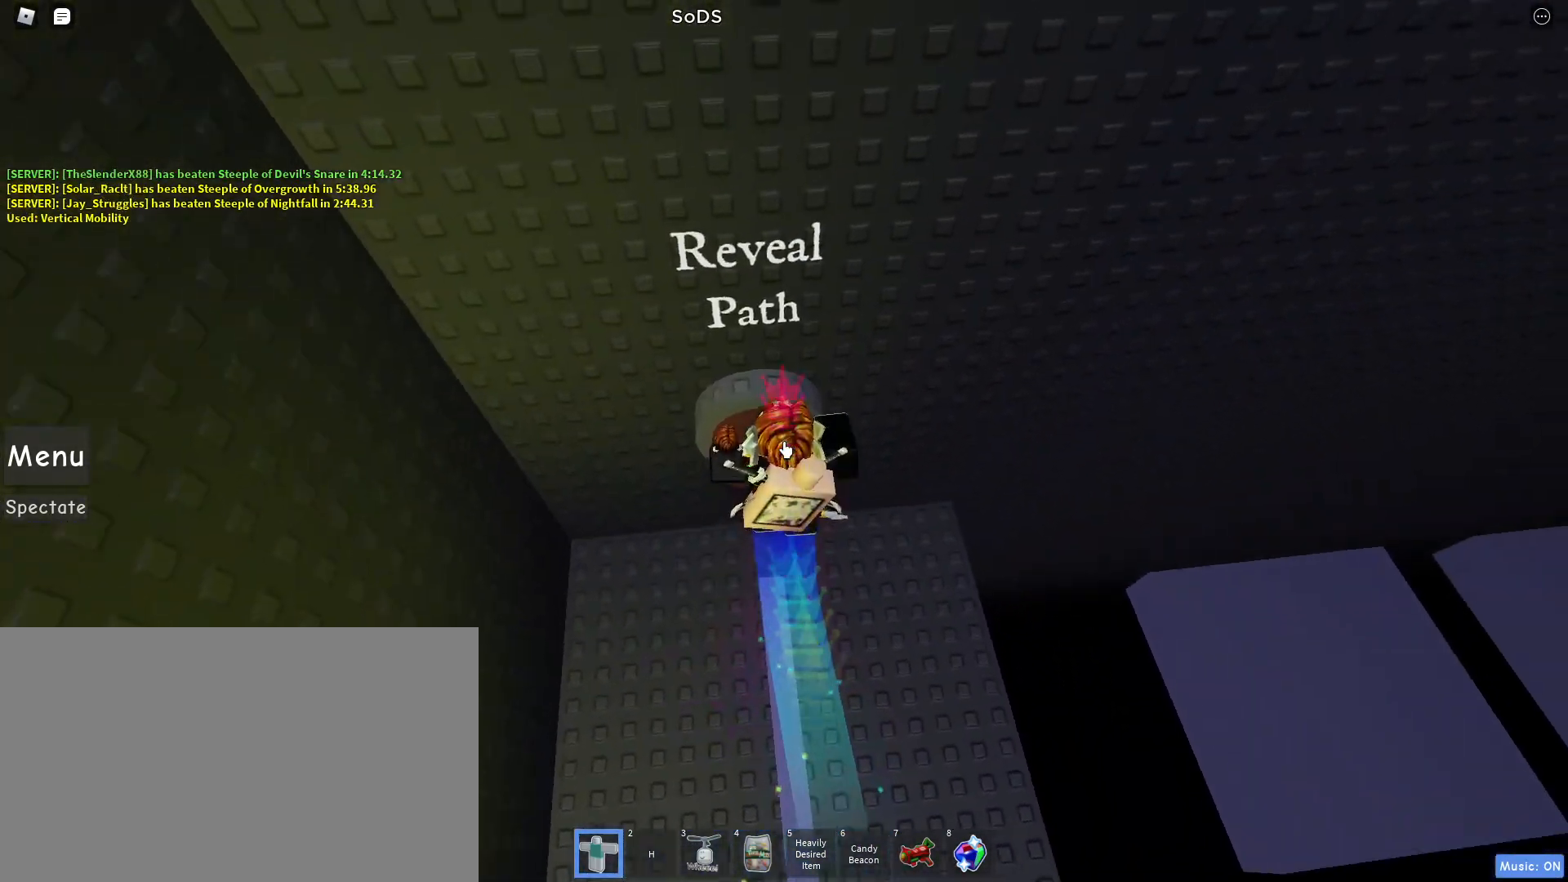
{"keys": ["d"], "mouse": ["right"], "events": [[33, "space", "up"], [133, "d", "down"], [233, "w", "up"]]}
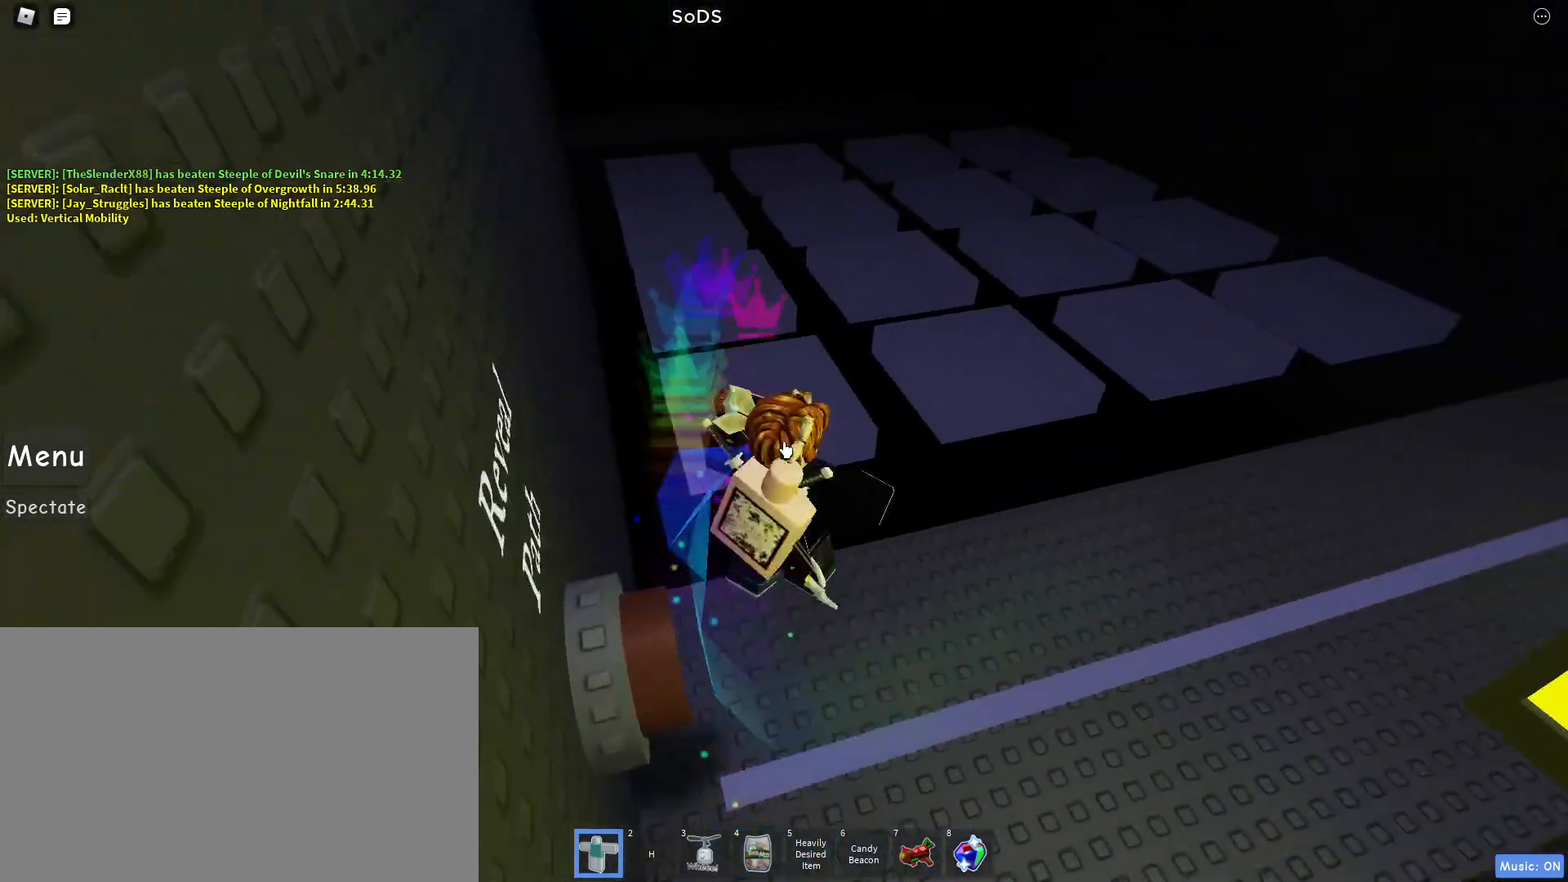
{"keys": ["w"], "mouse": ["right"], "events": [[333, "w", "down"], [467, "d", "up"]]}
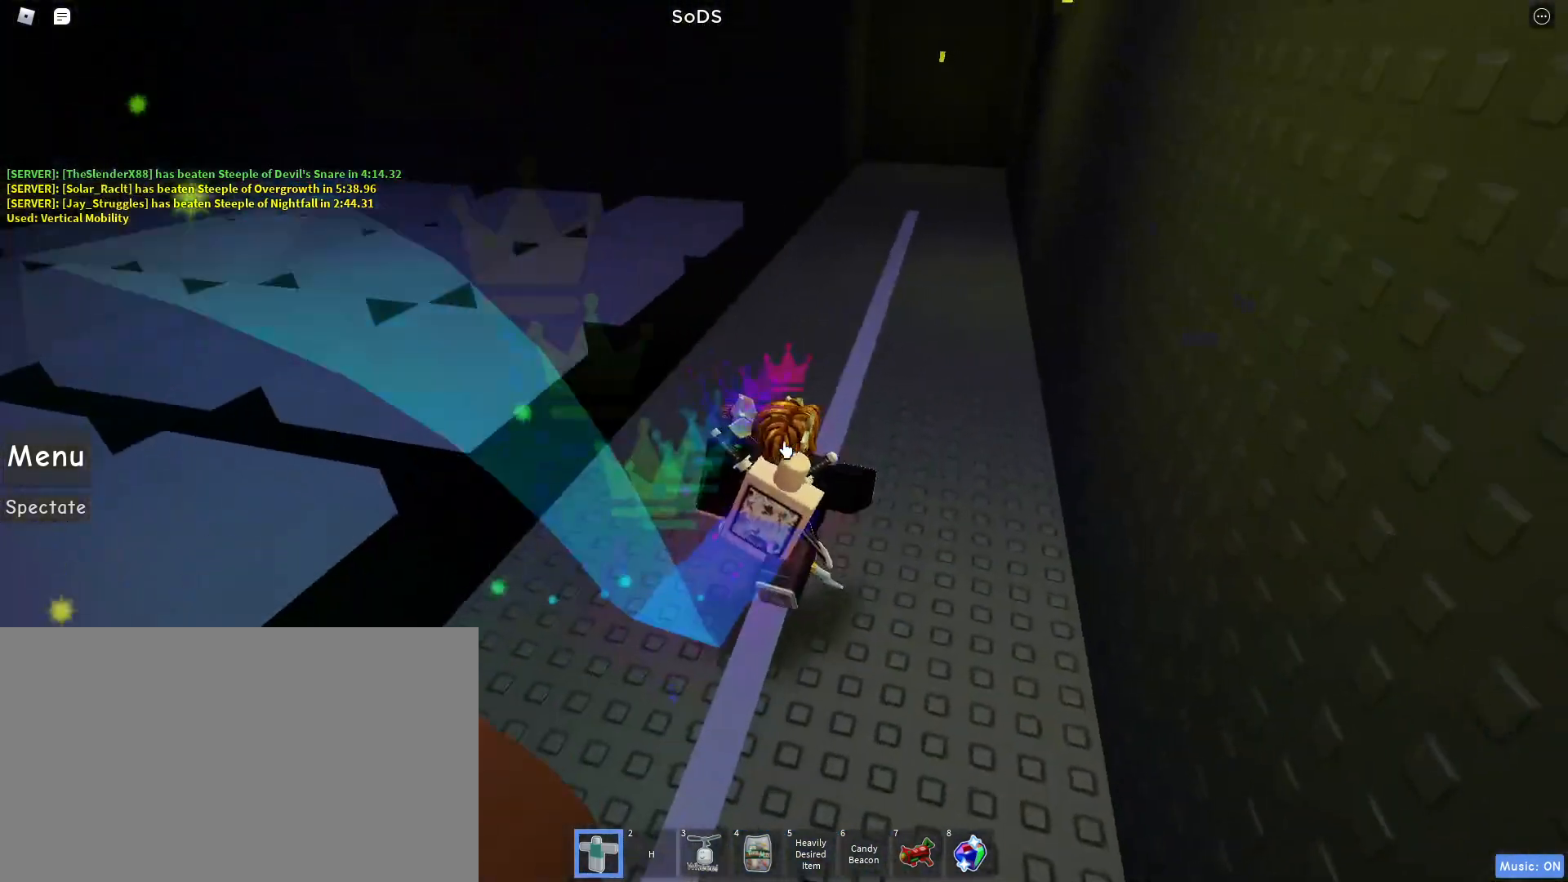
{"keys": ["w"], "mouse": ["right"], "events": []}
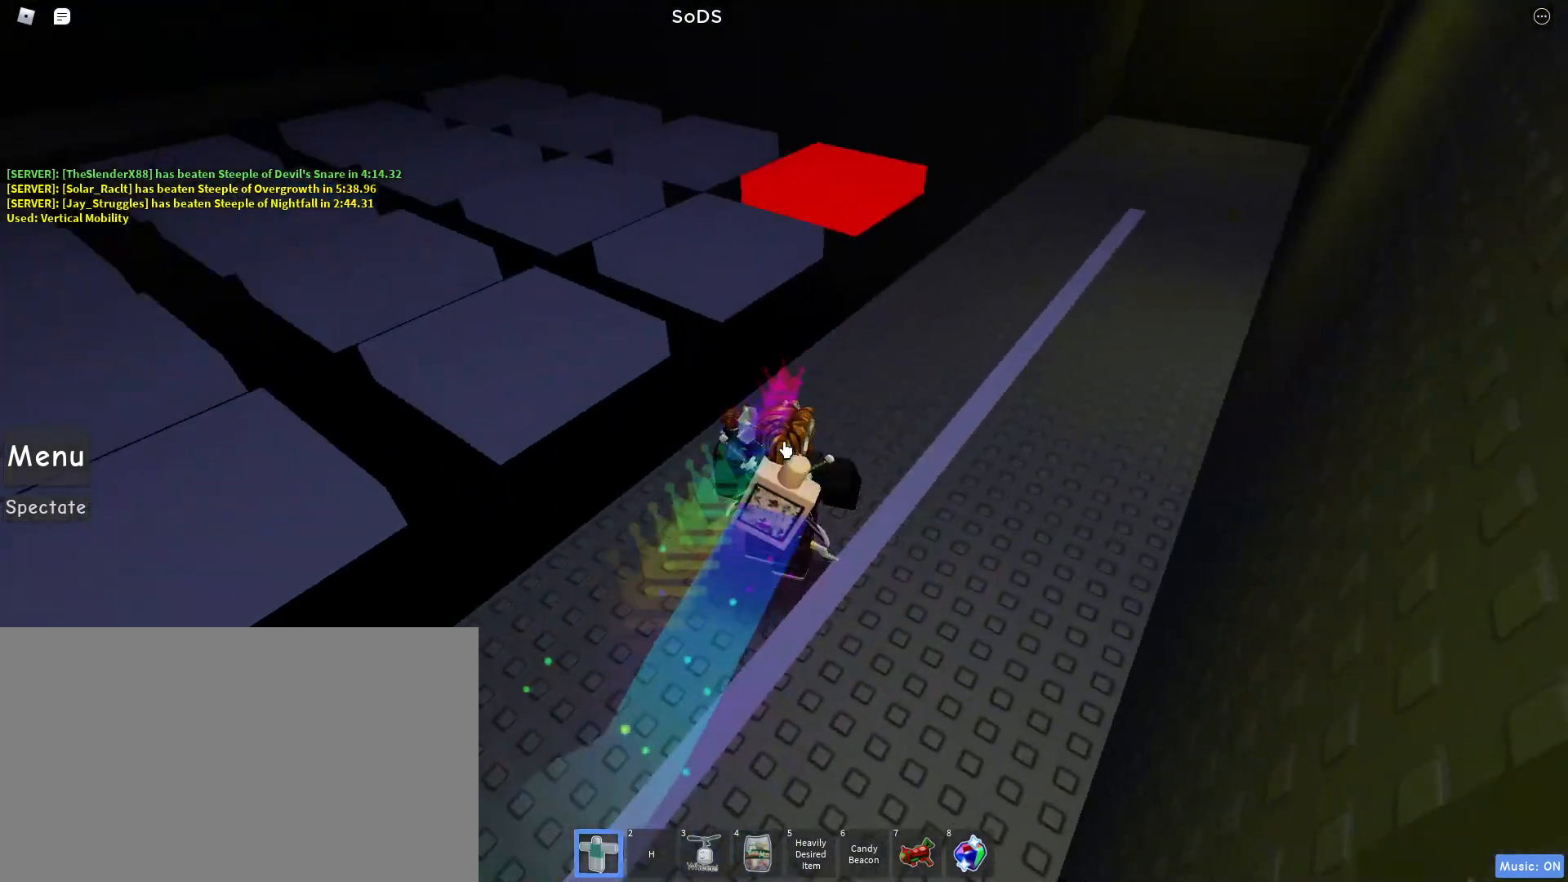
{"keys": ["d"], "mouse": ["right"], "events": [[117, "d", "down"], [450, "w", "up"]]}
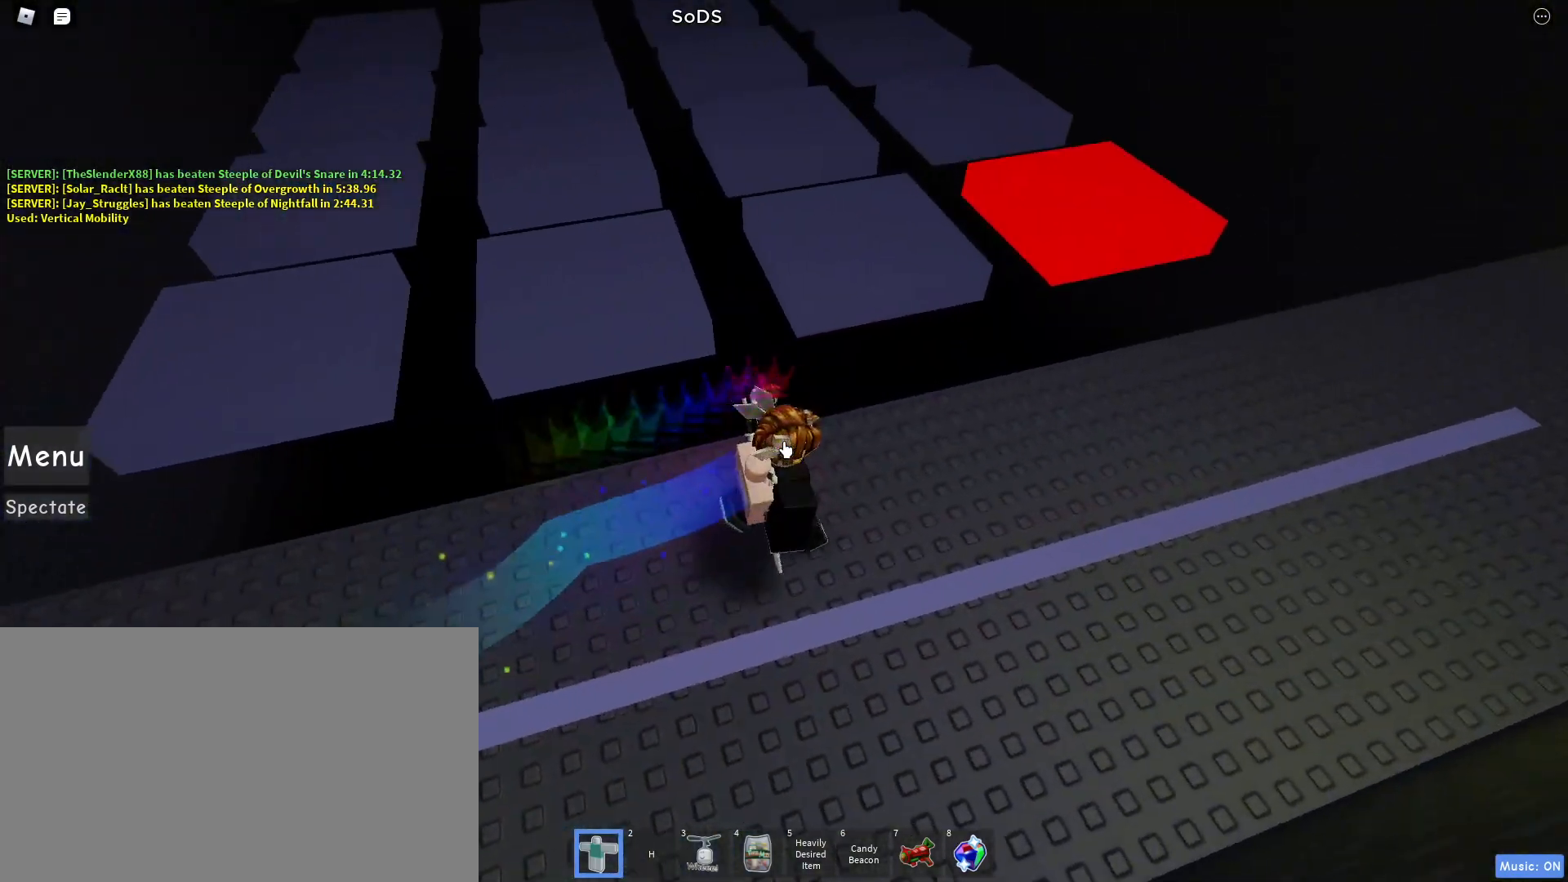
{"keys": ["d"], "mouse": ["right"], "events": []}
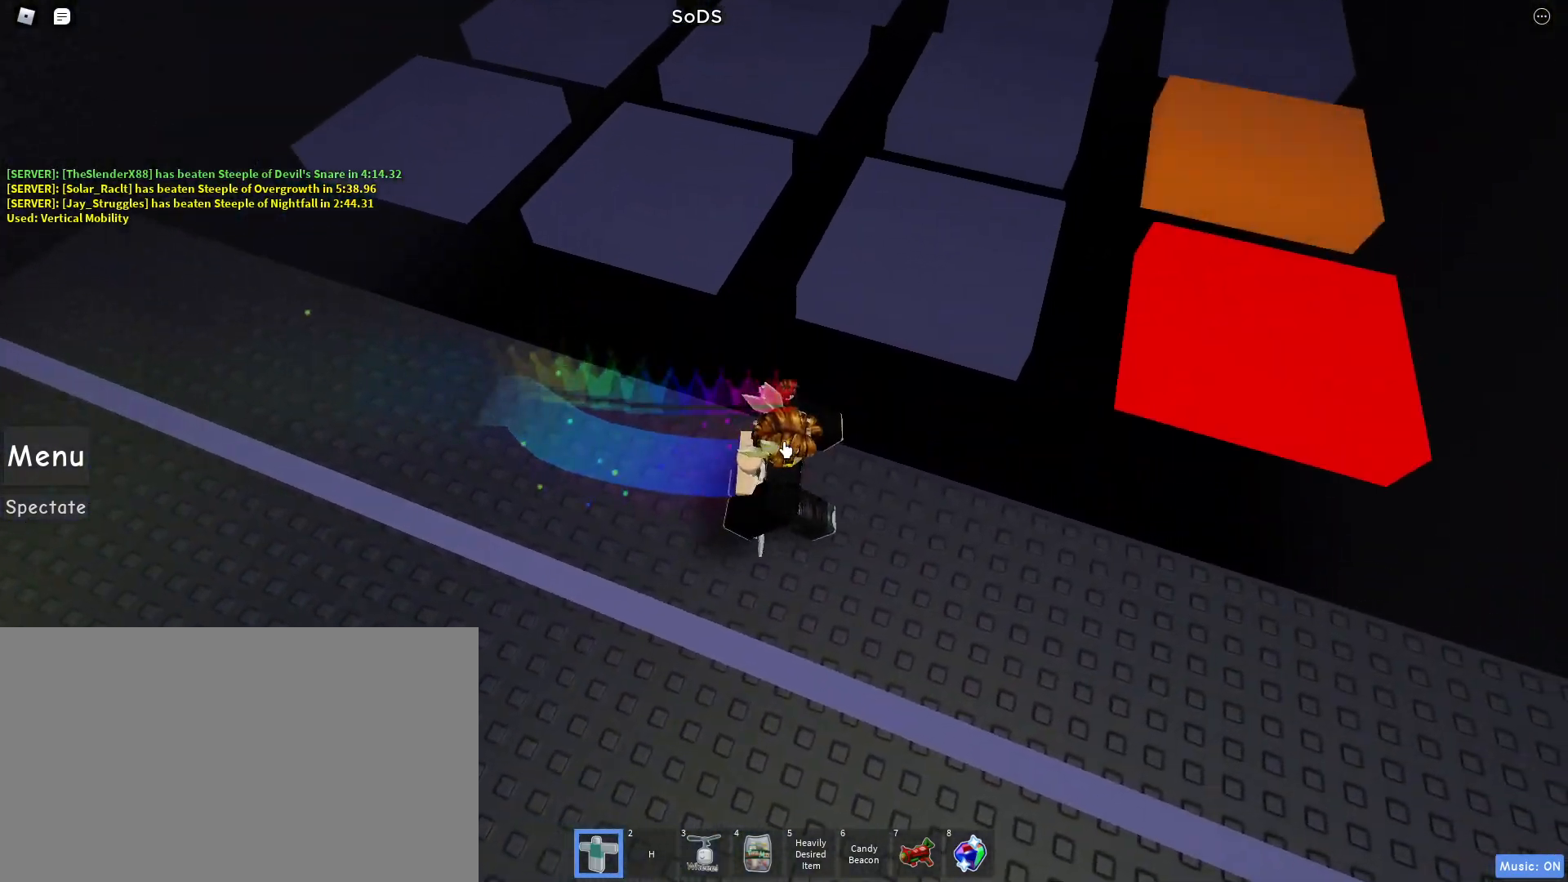
{"keys": ["d"], "mouse": ["right"], "events": []}
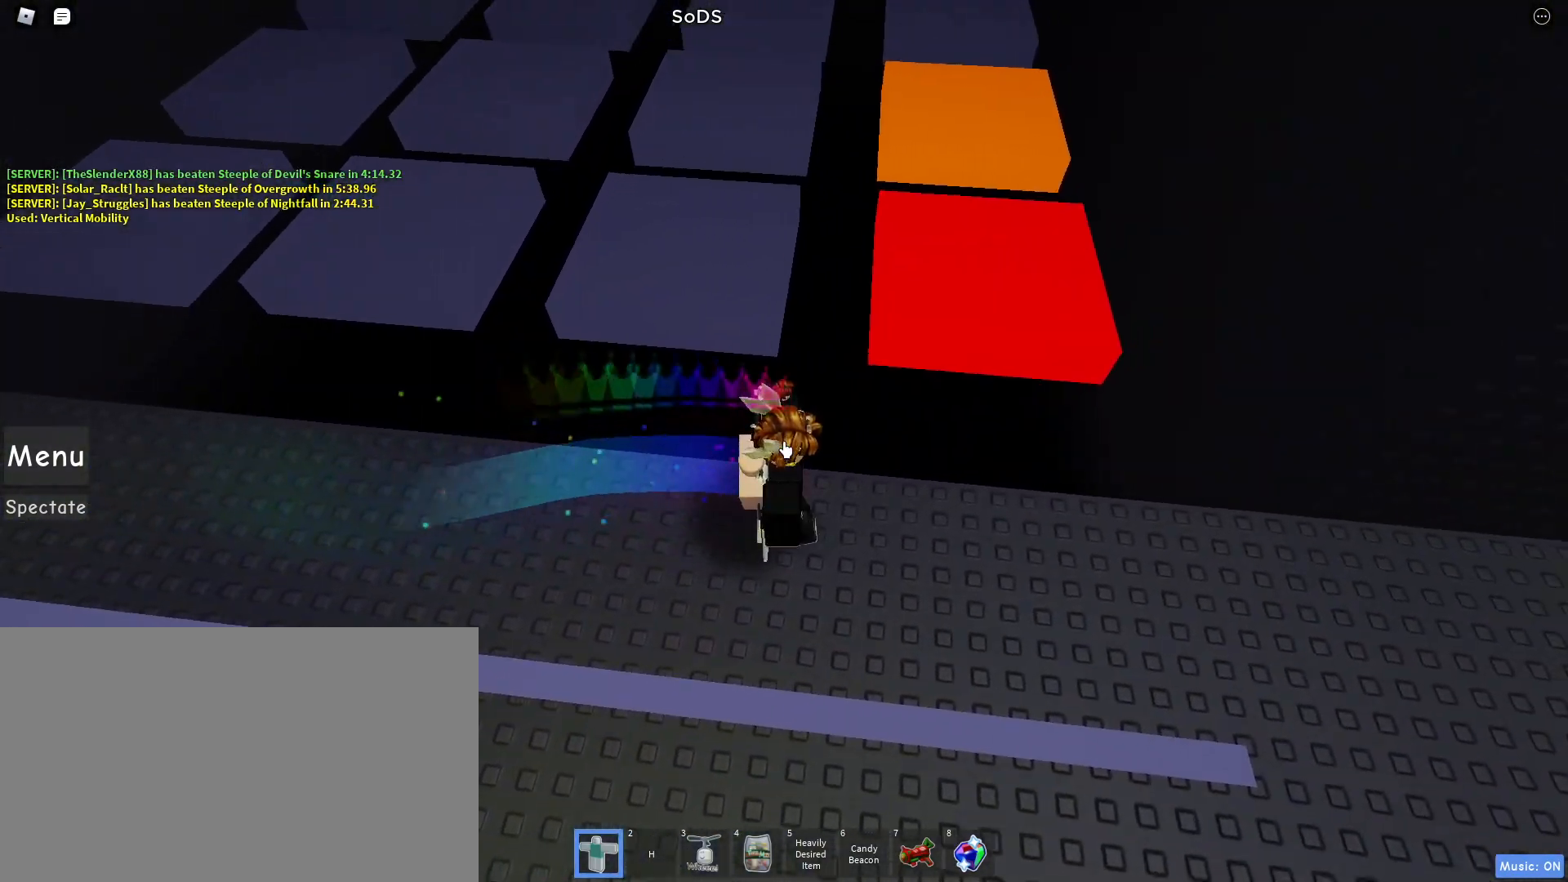
{"keys": [], "mouse": ["right"], "events": [[450, "d", "up"]]}
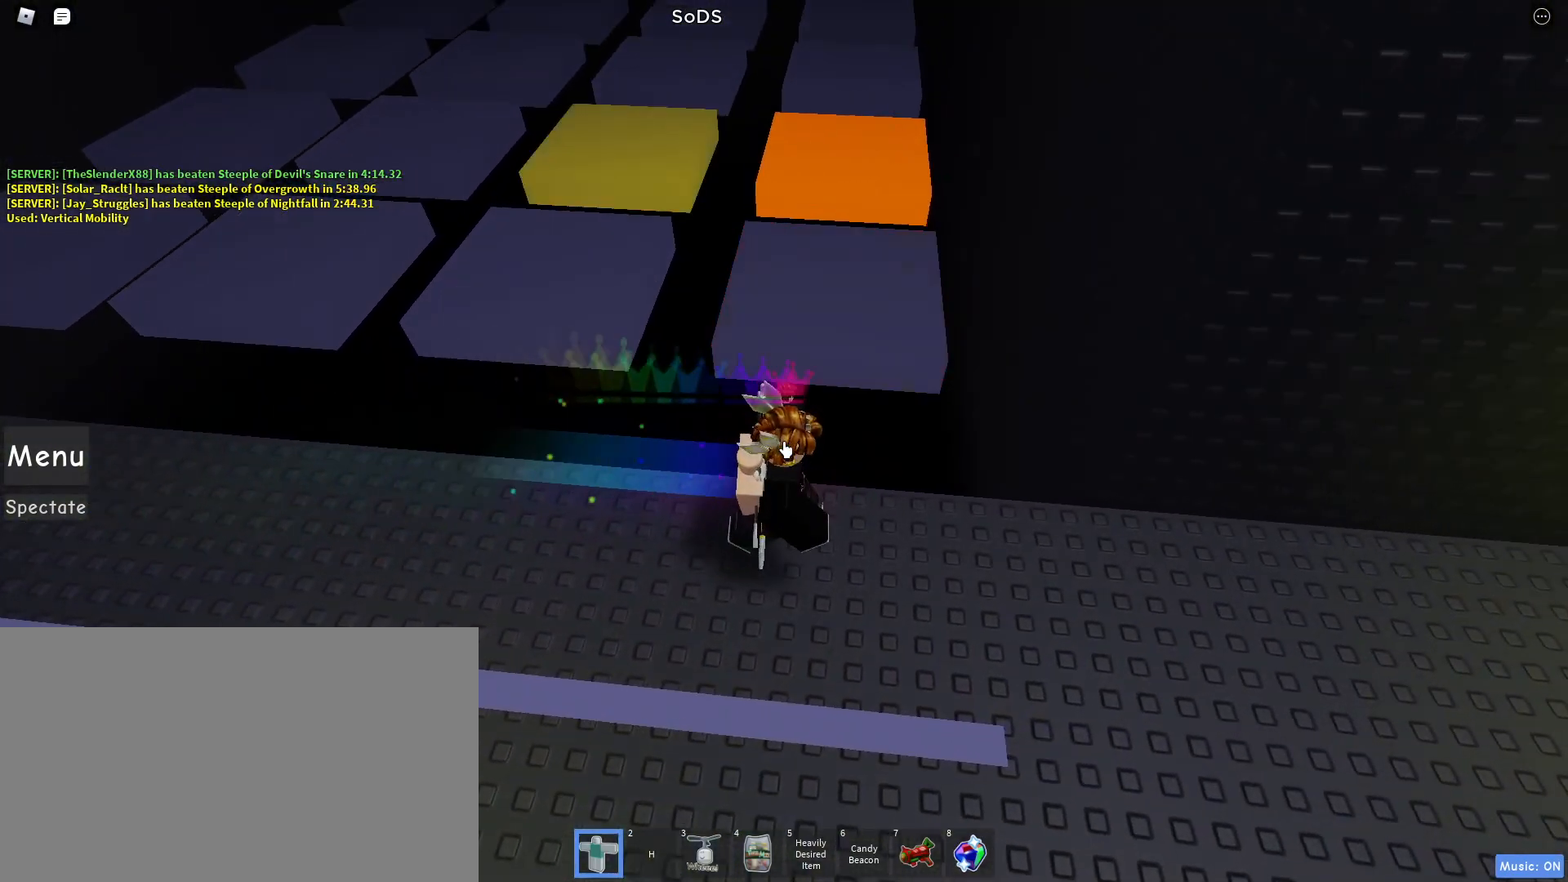
{"keys": ["w"], "mouse": ["right"], "events": [[417, "w", "down"]]}
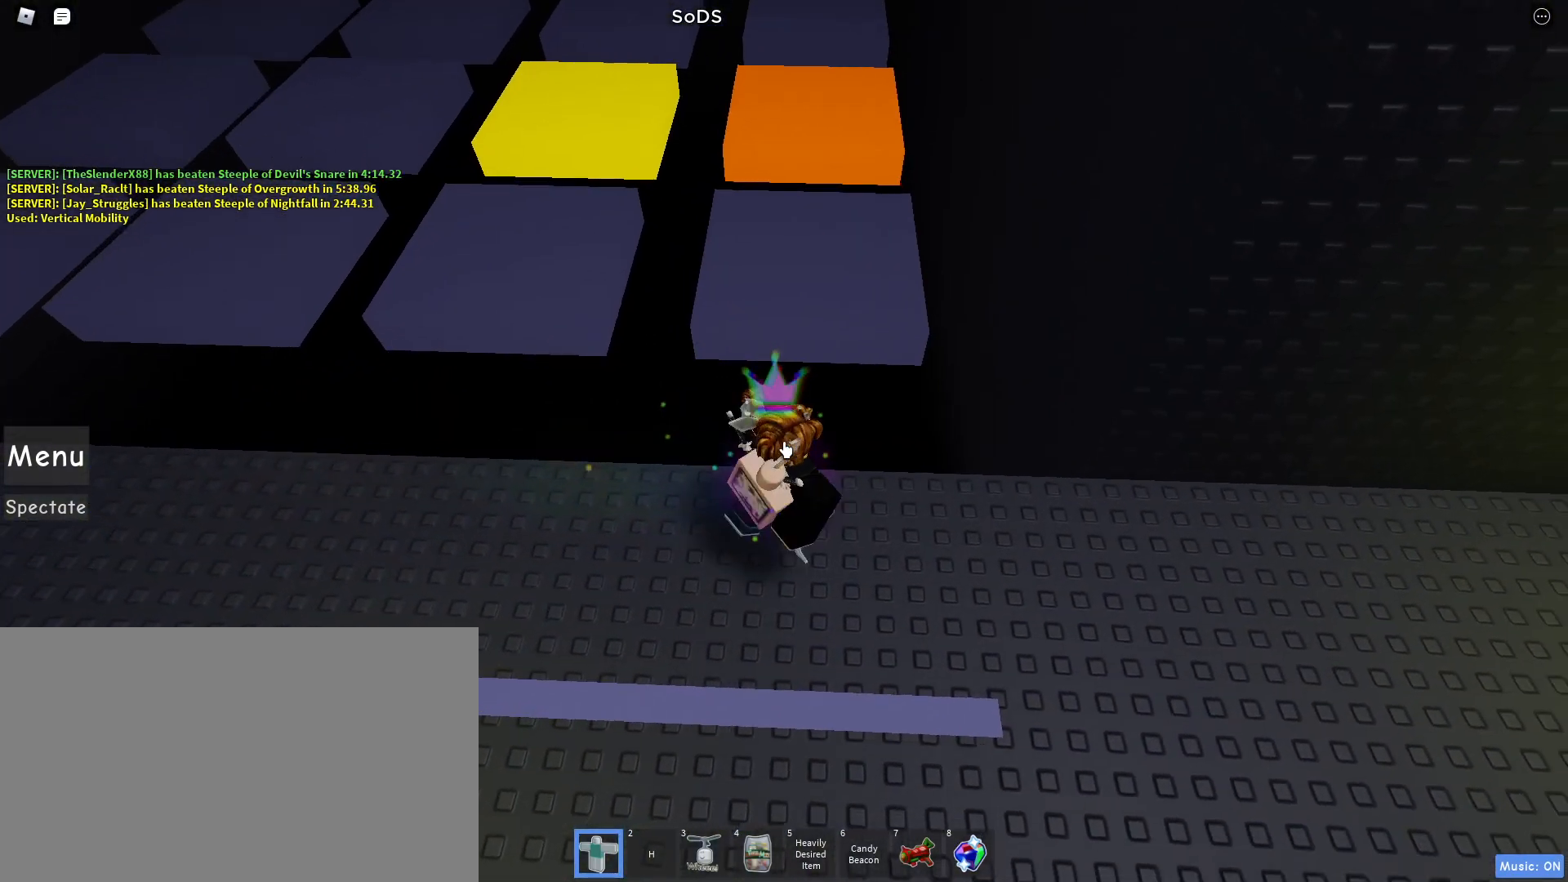
{"keys": ["w"], "mouse": ["right"], "events": [[67, "space", "down"], [250, "space", "up"]]}
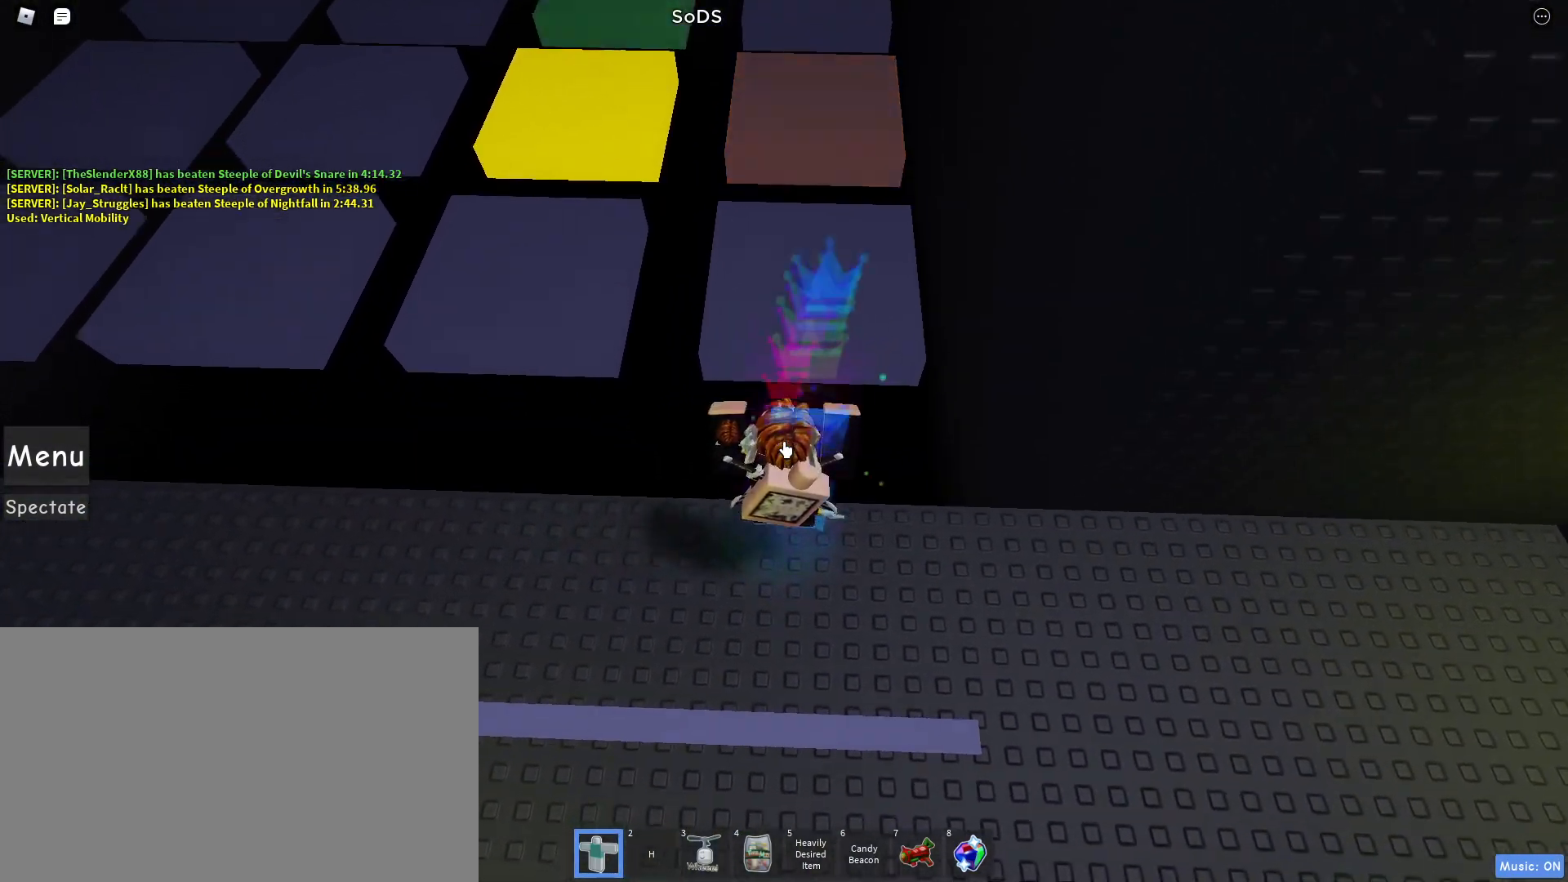
{"keys": ["w"], "mouse": ["right"], "events": [[33, "w", "up"], [450, "w", "down"]]}
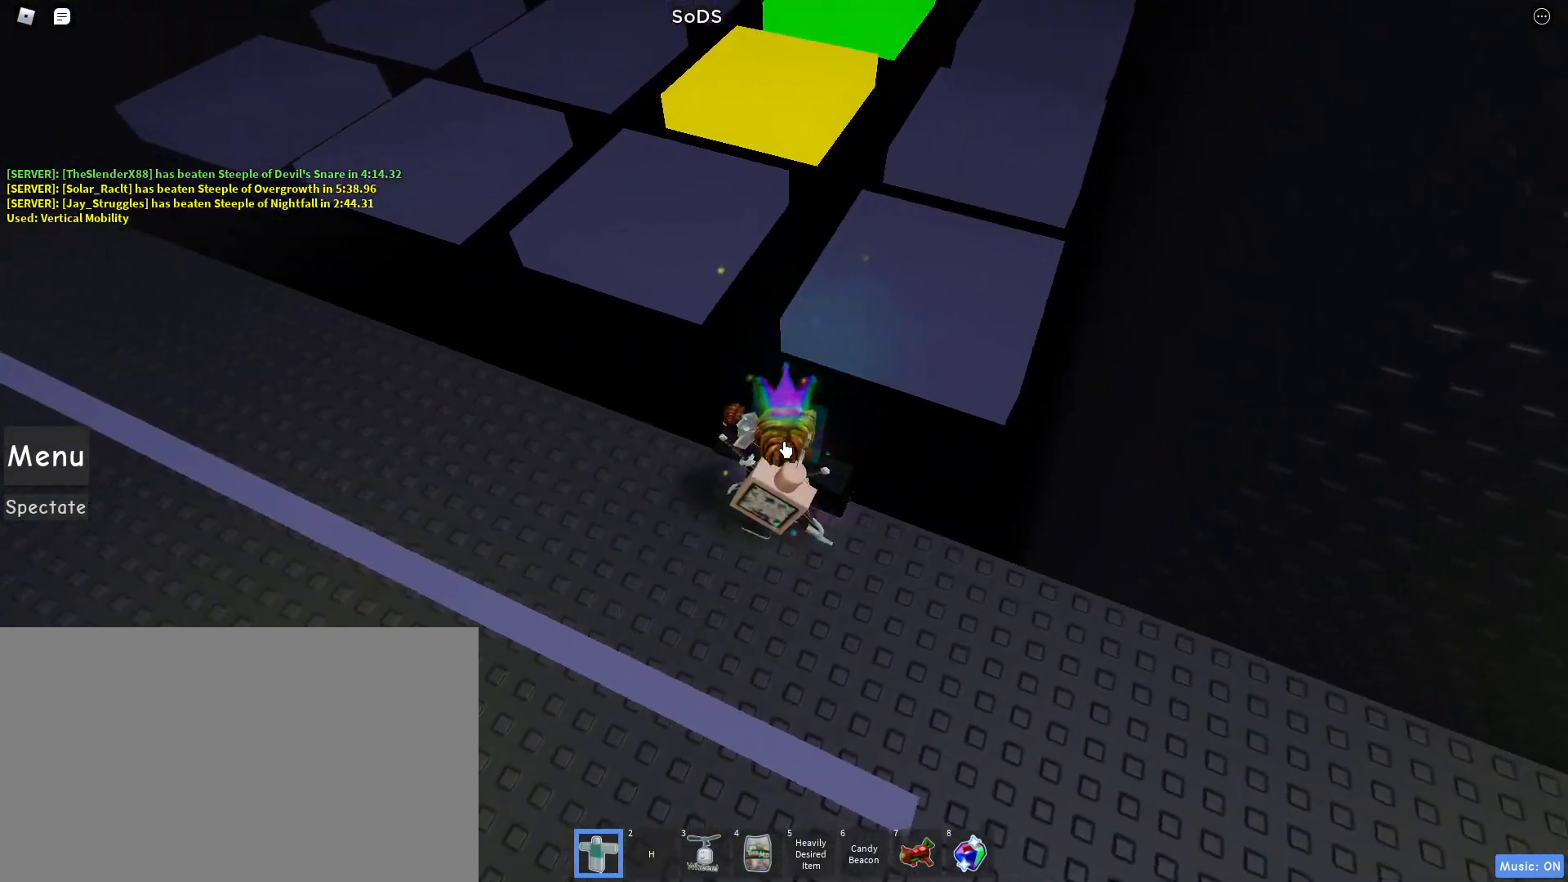
{"keys": [], "mouse": ["right"], "events": [[50, "w", "up"]]}
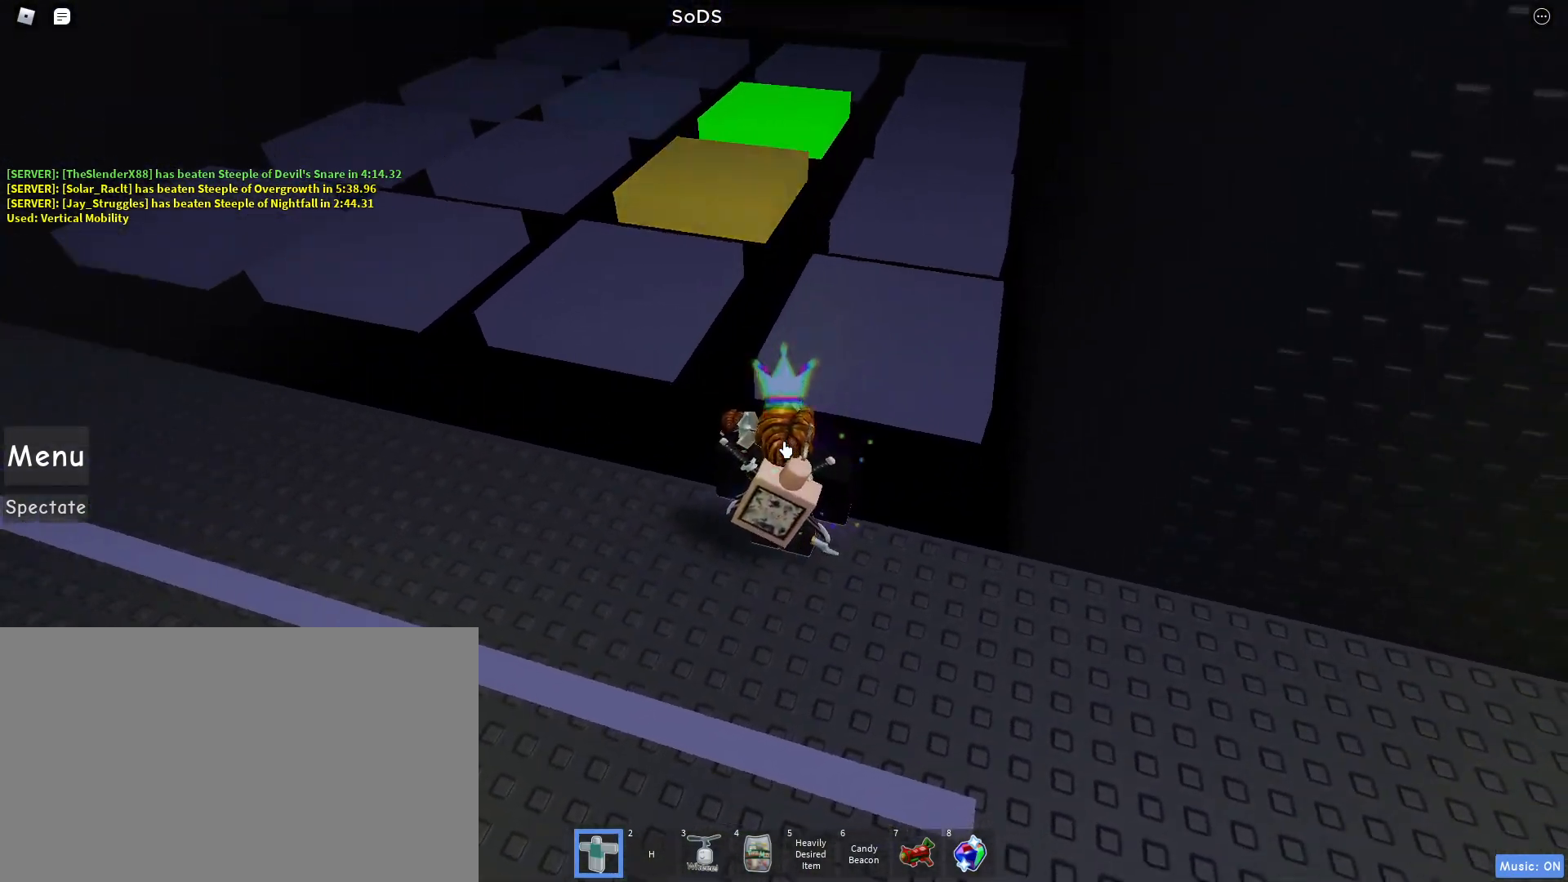
{"keys": [], "mouse": ["right"], "events": []}
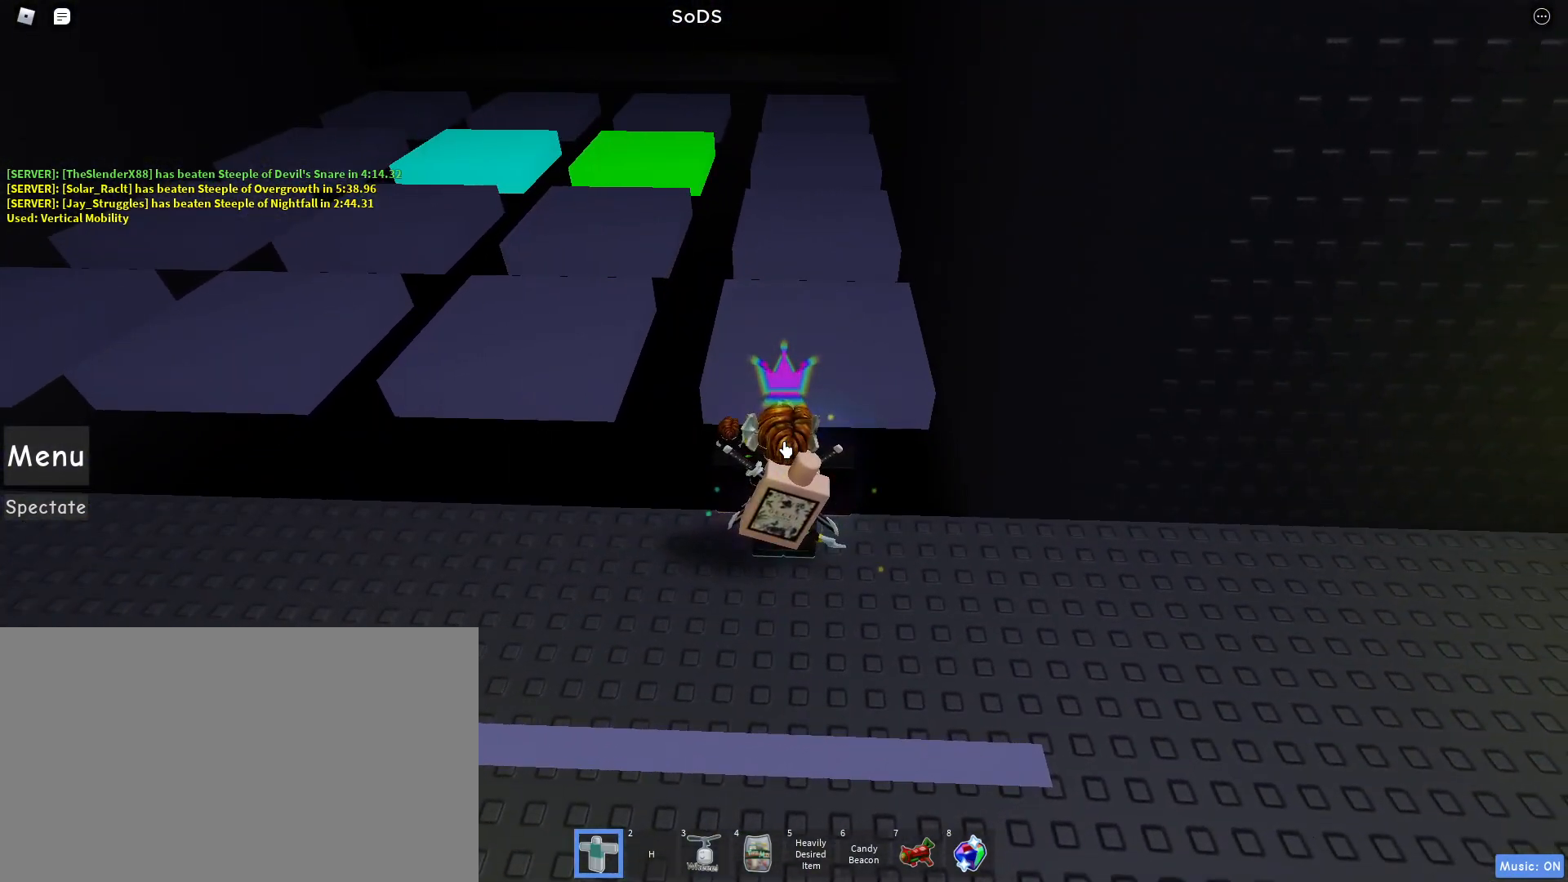
{"keys": [], "mouse": ["right"], "events": []}
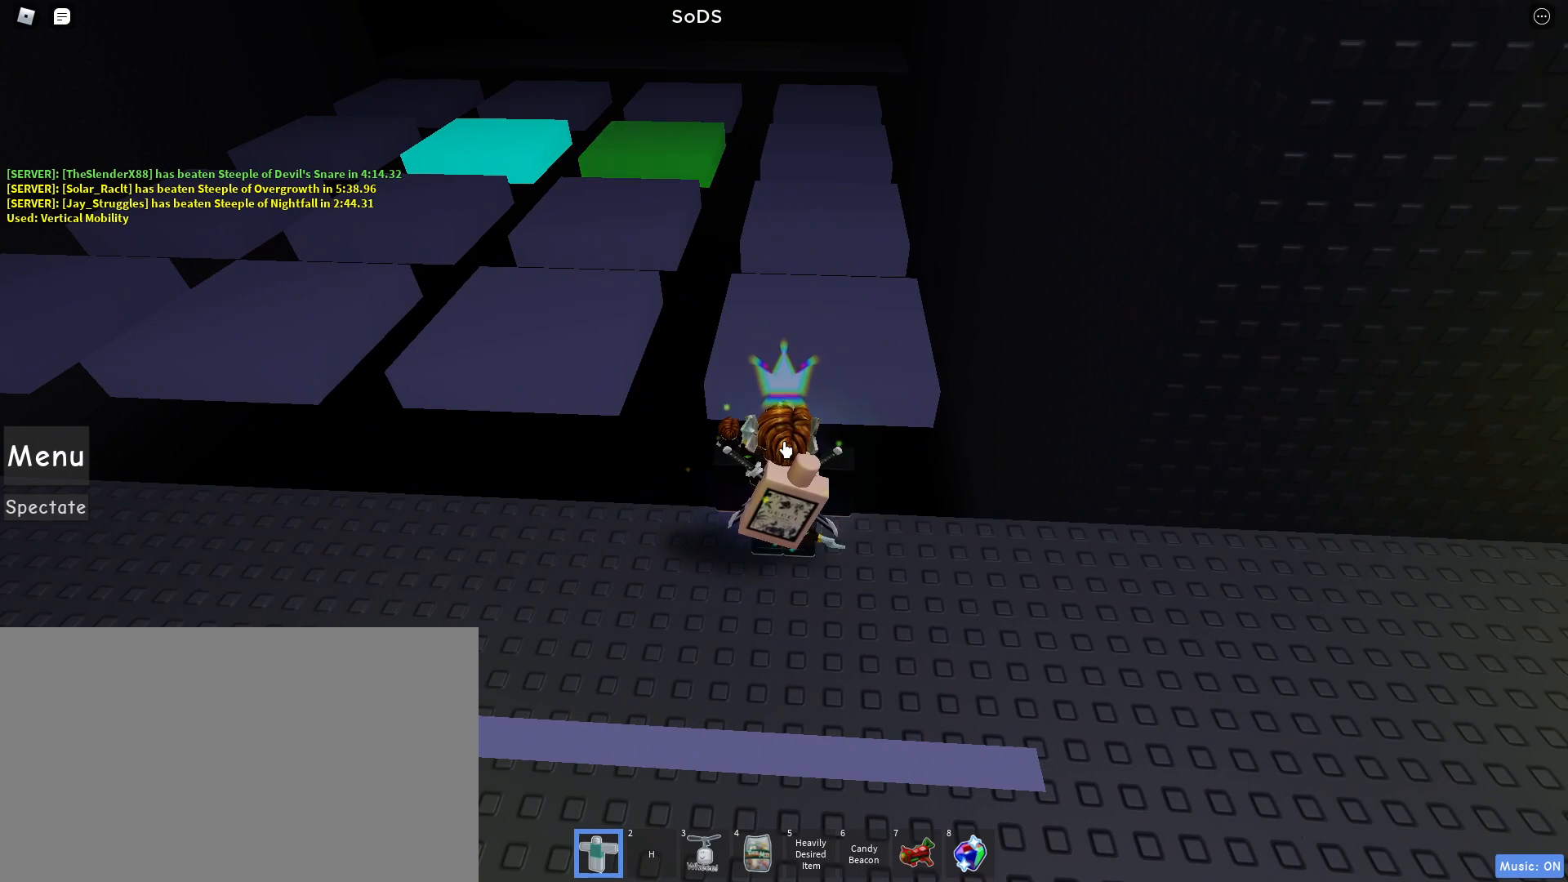
{"keys": [], "mouse": ["right"], "events": []}
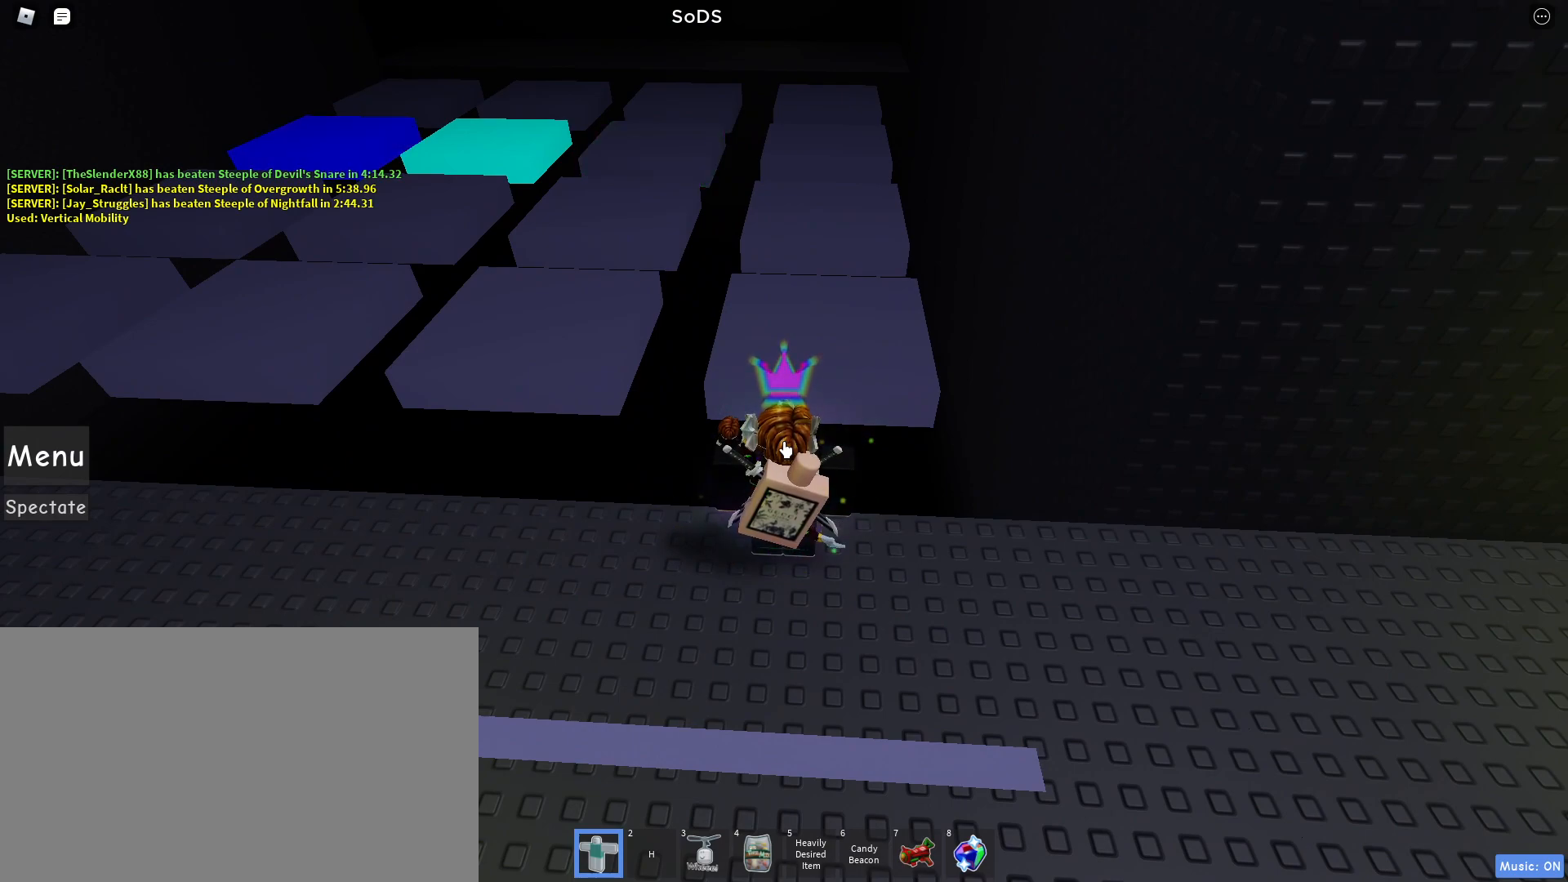
{"keys": [], "mouse": ["right"], "events": []}
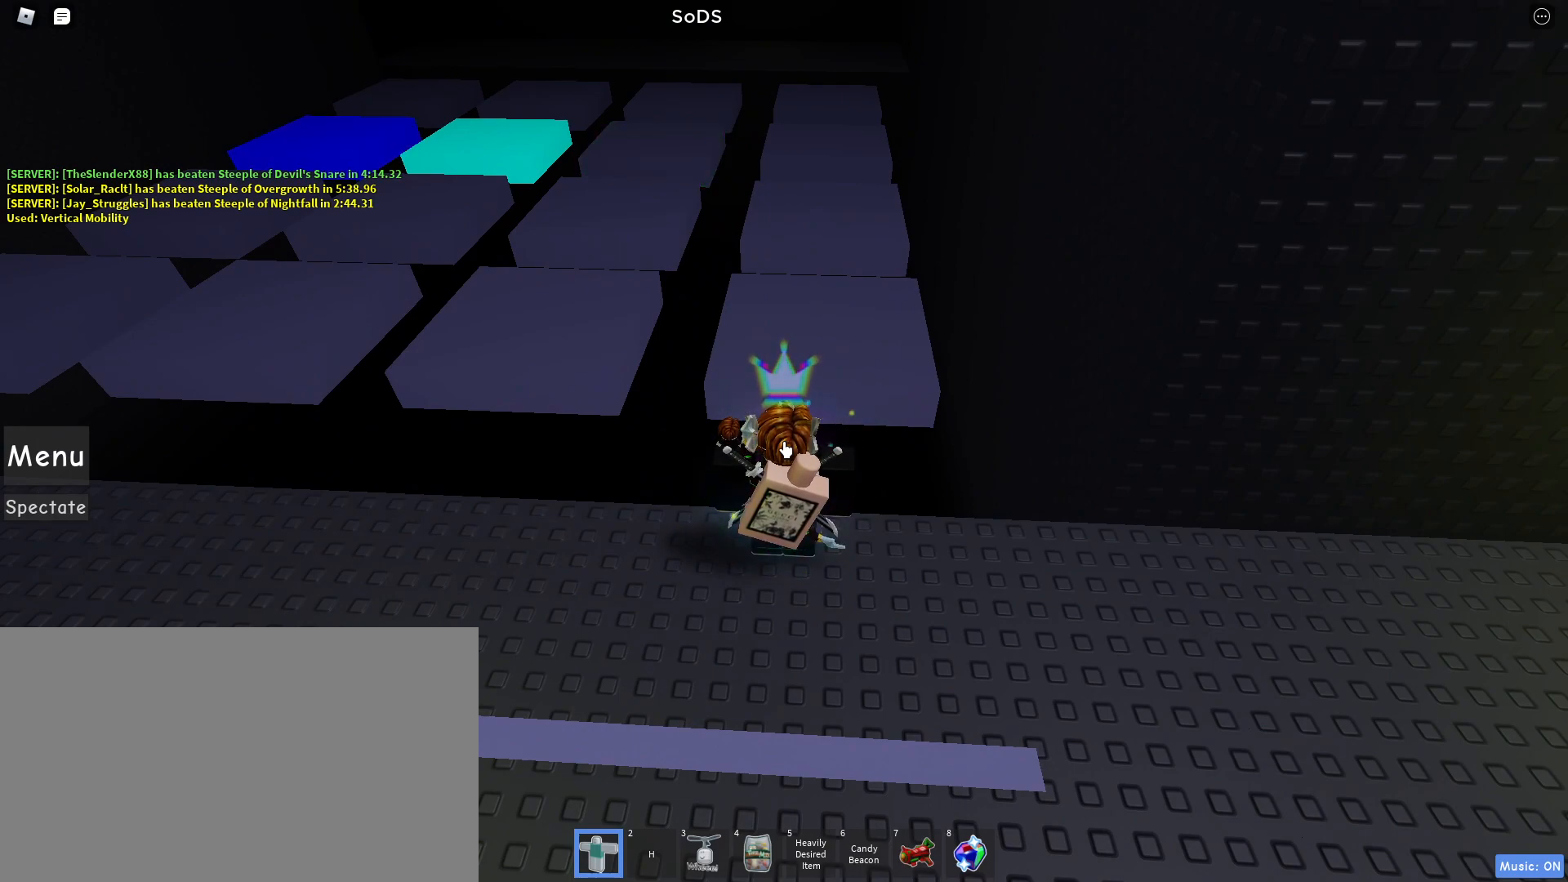
{"keys": [], "mouse": ["right"], "events": []}
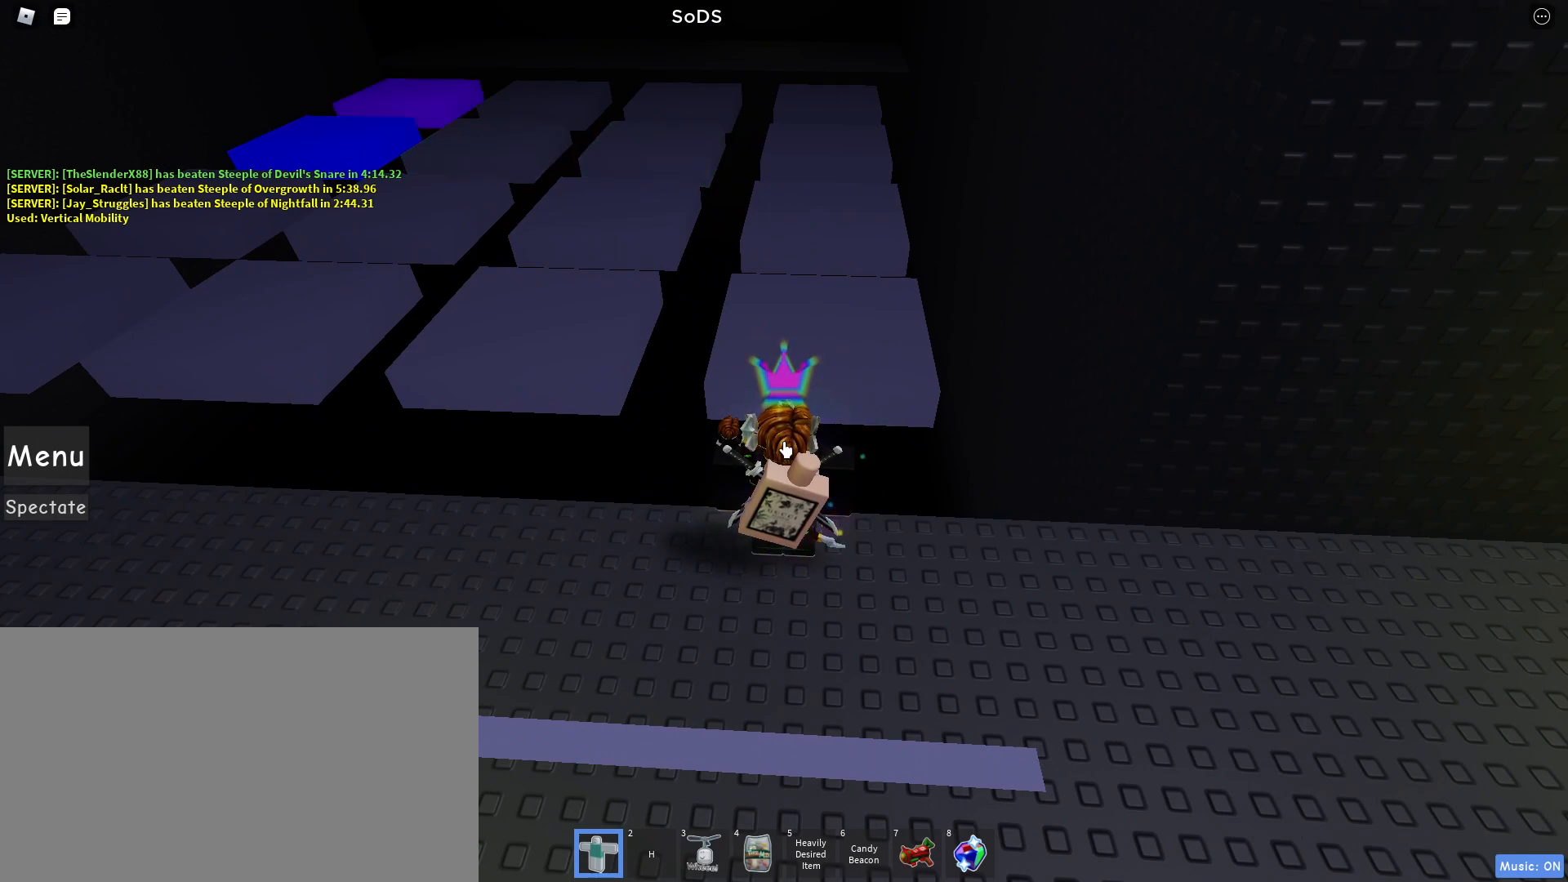
{"keys": [], "mouse": ["right"], "events": []}
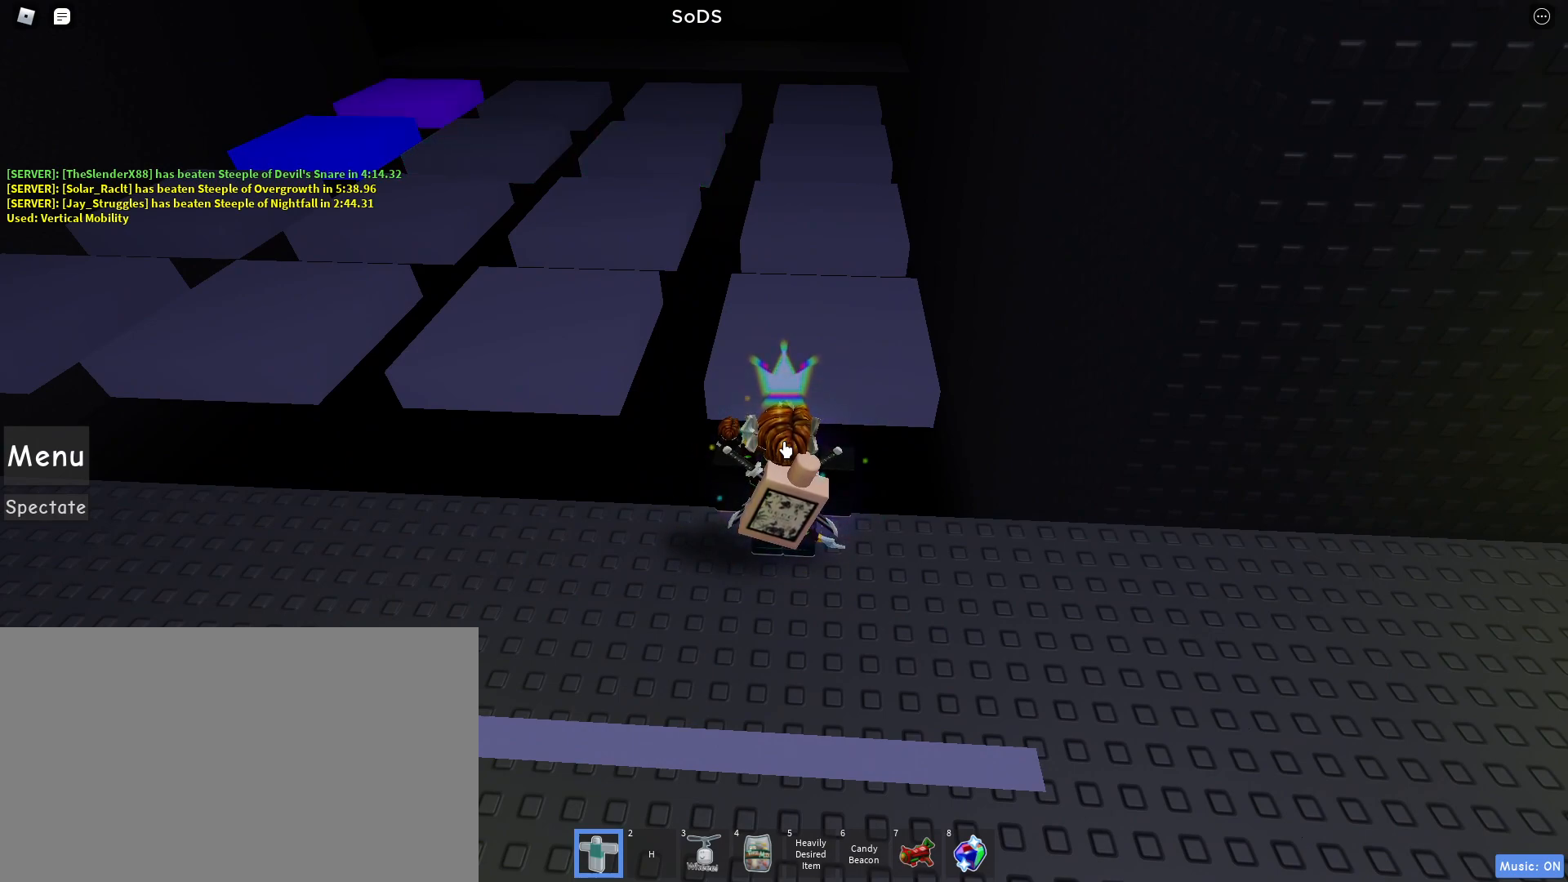
{"keys": [], "mouse": ["right"], "events": []}
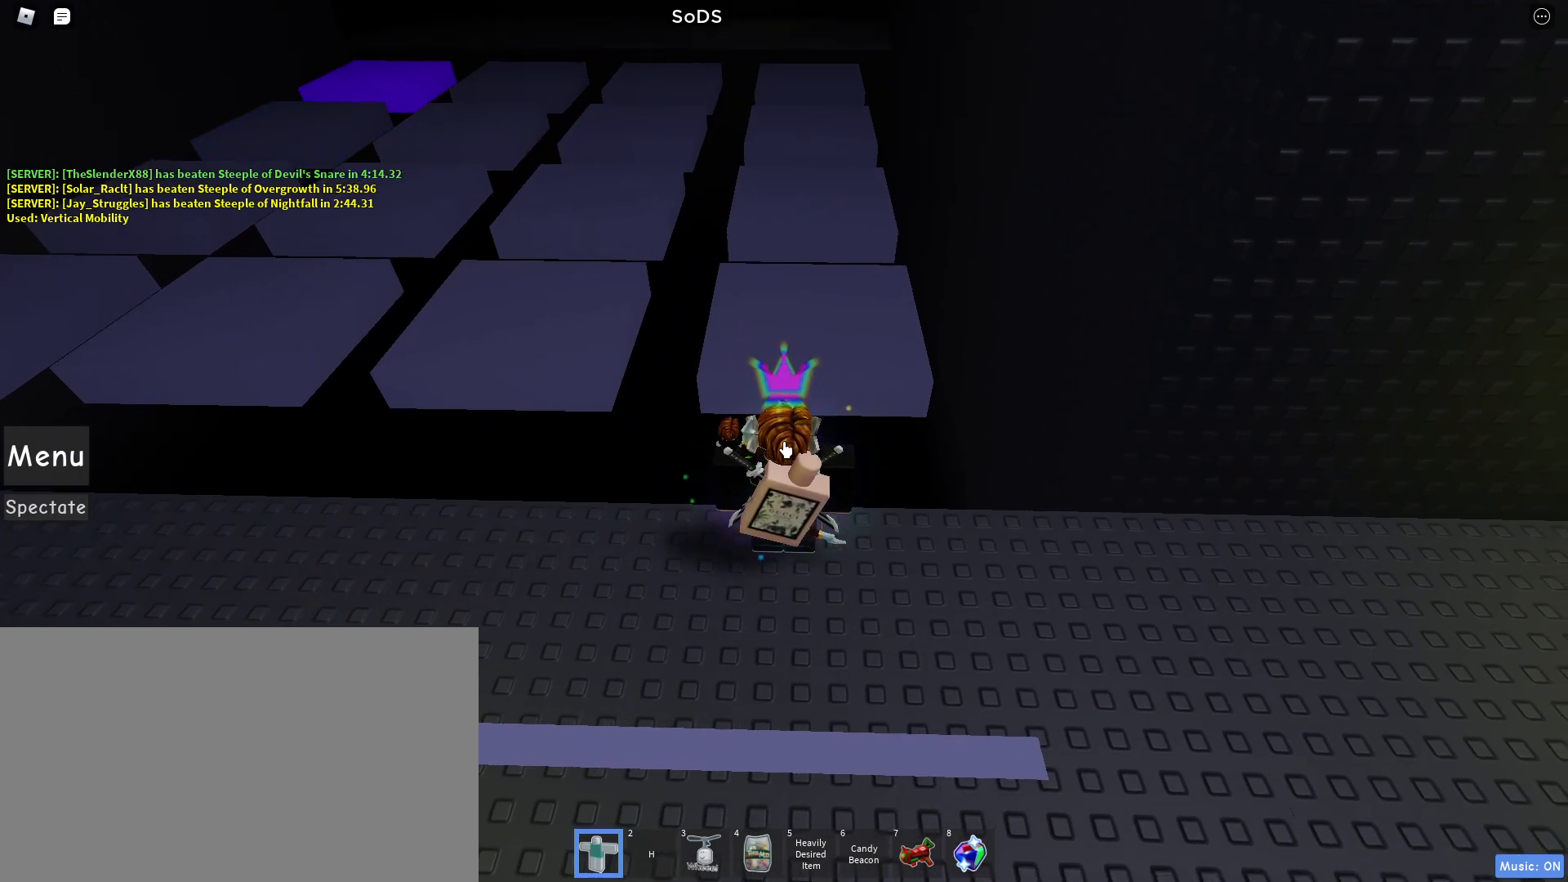
{"keys": [], "mouse": ["right"], "events": []}
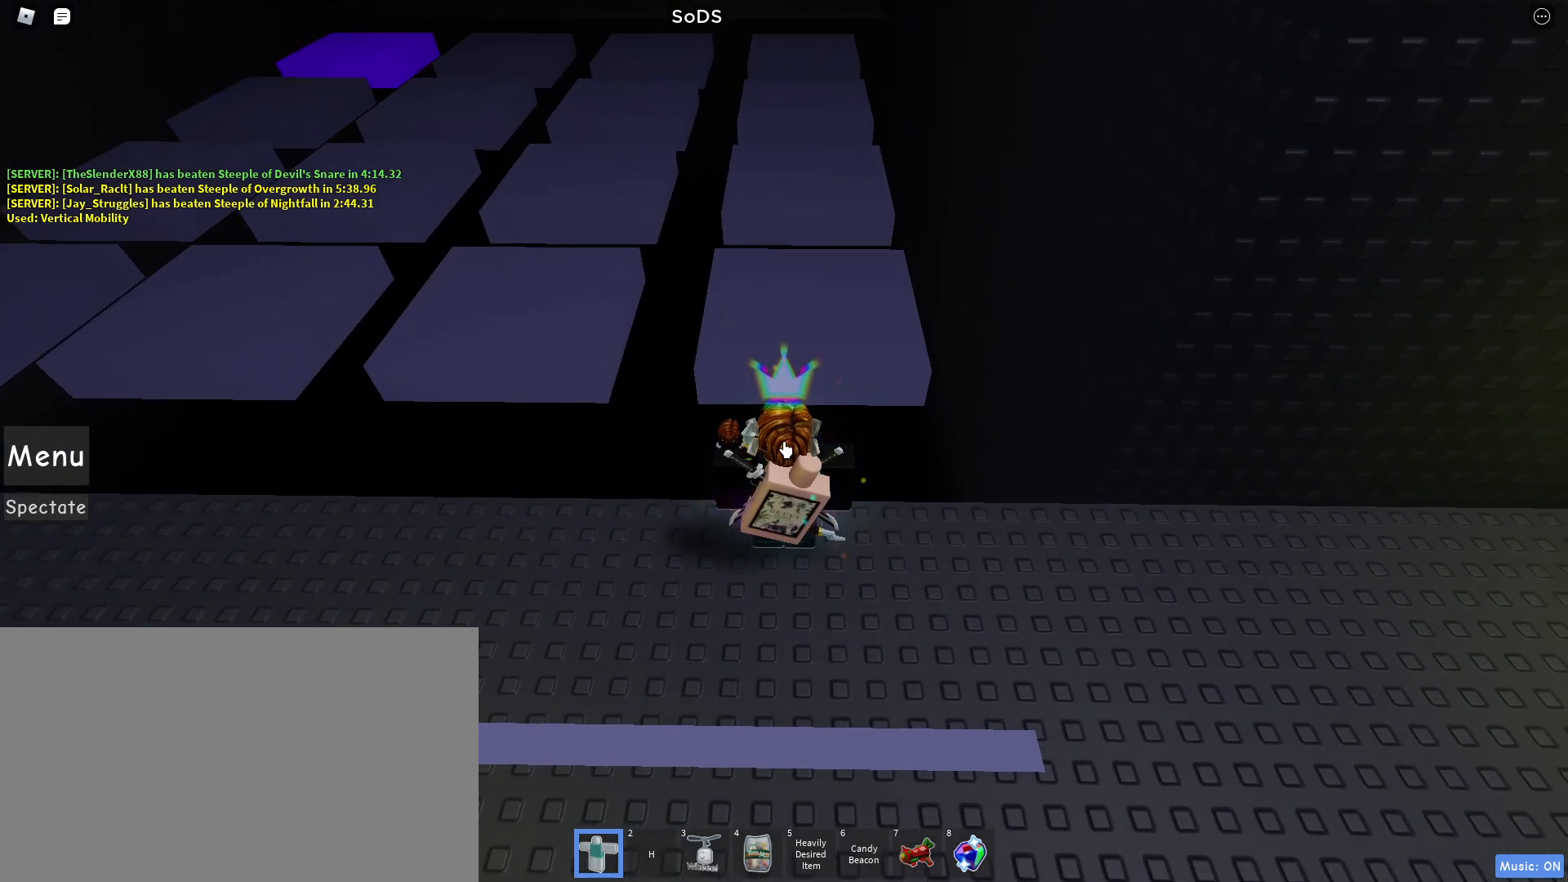
{"keys": [], "mouse": ["right"], "events": []}
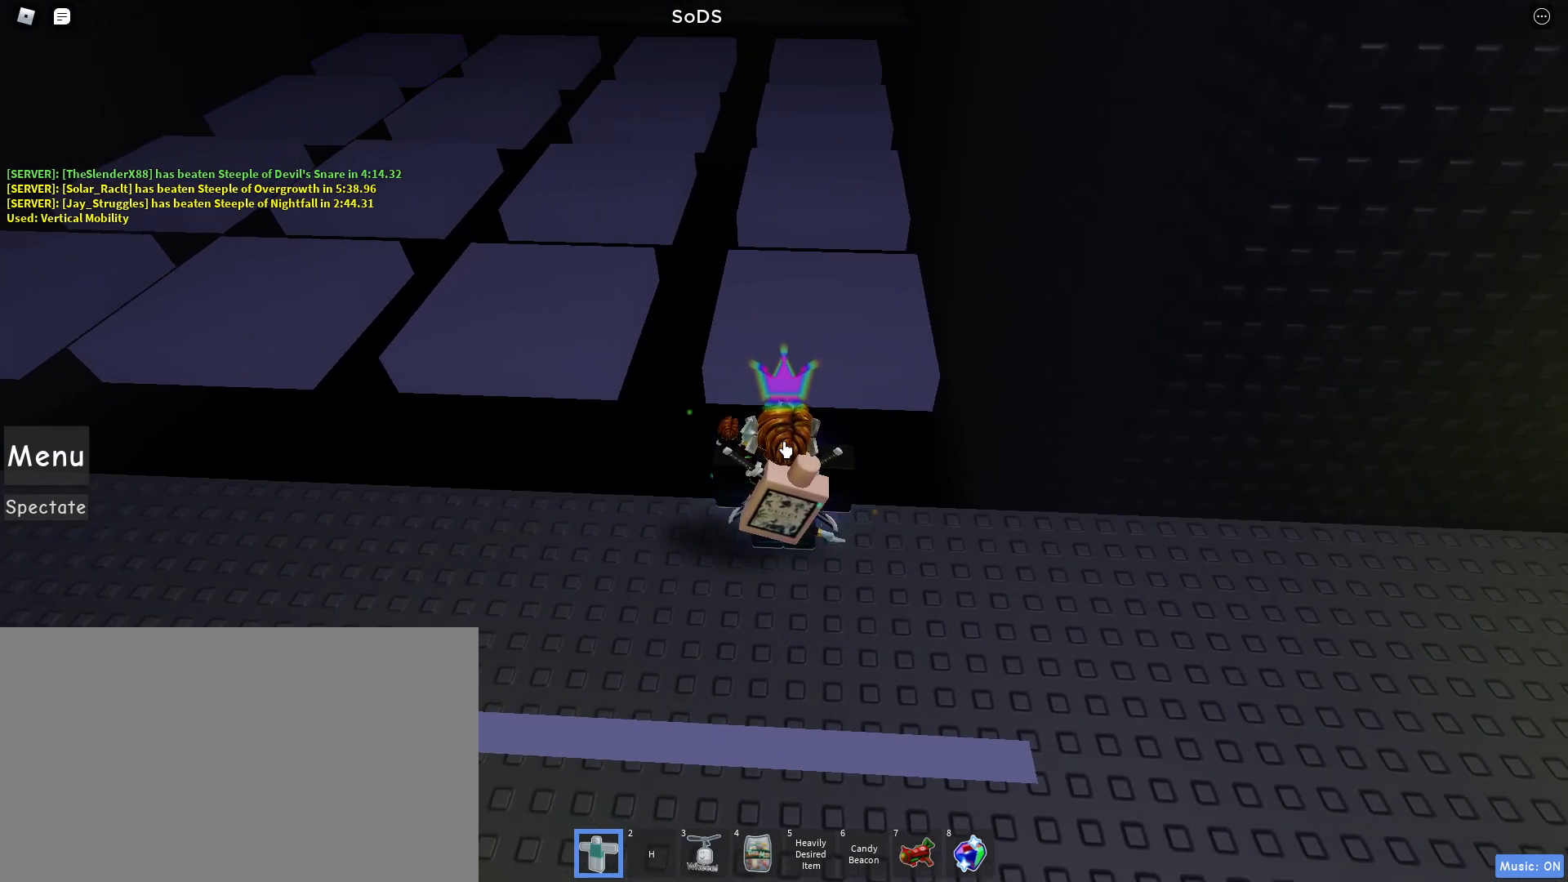
{"keys": ["space", "w"], "mouse": ["right"], "events": [[300, "w", "down"], [383, "space", "down"]]}